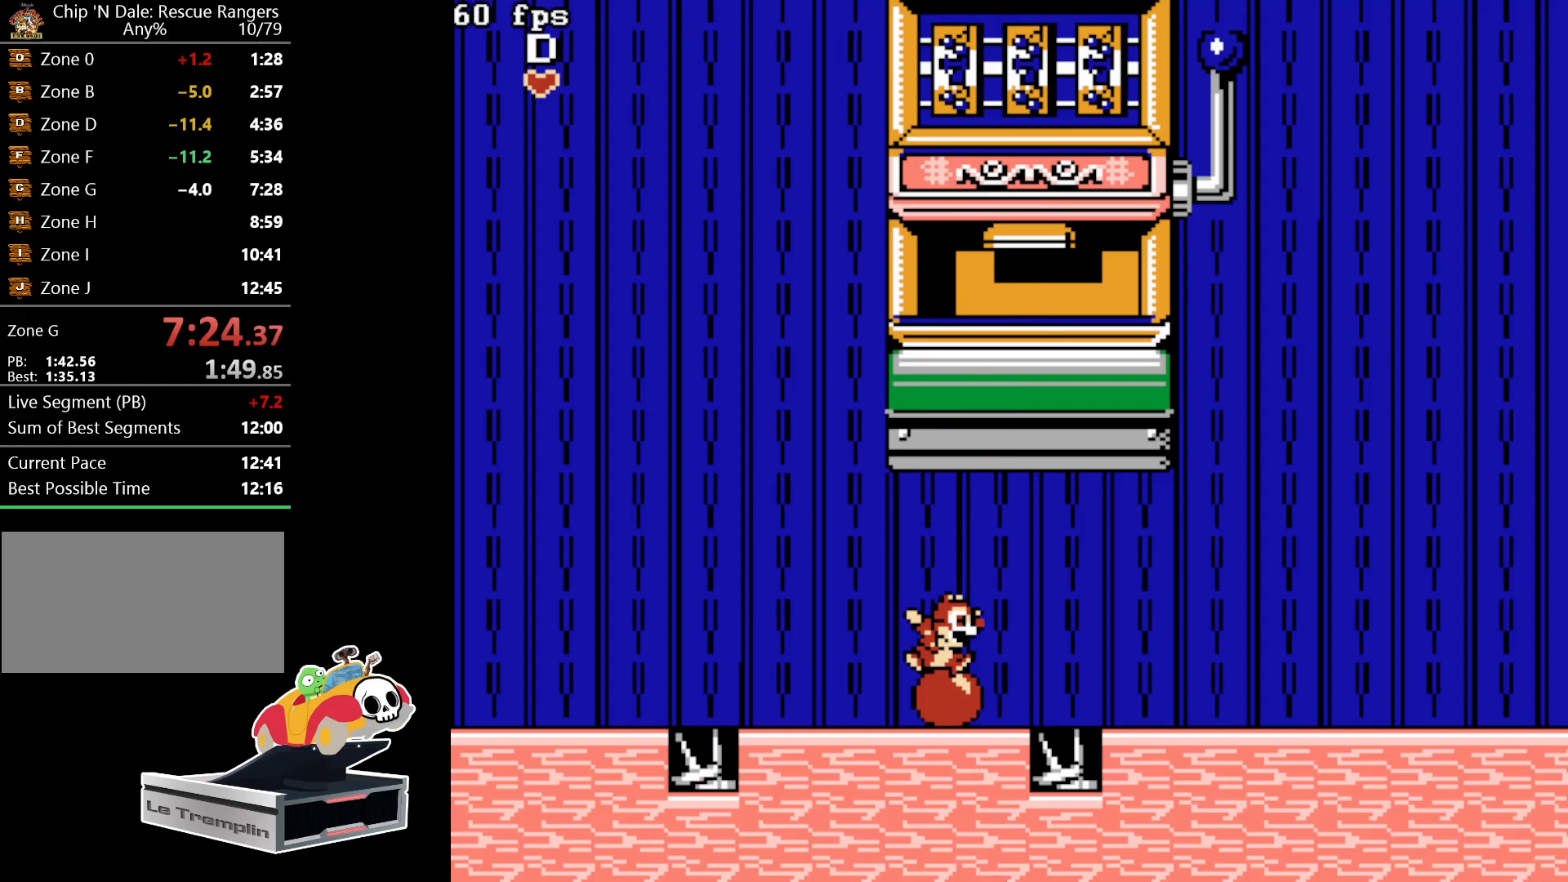
Gameplay with a controller (Nintendo layout); each line is a JSON object with the inputs held at the frame after it. "events" lists button and stick changes between this image and that frame as [ms after this image, input, new state], when the widget could be followed in between. Not read: L3 R3.
{"buttons": [], "events": []}
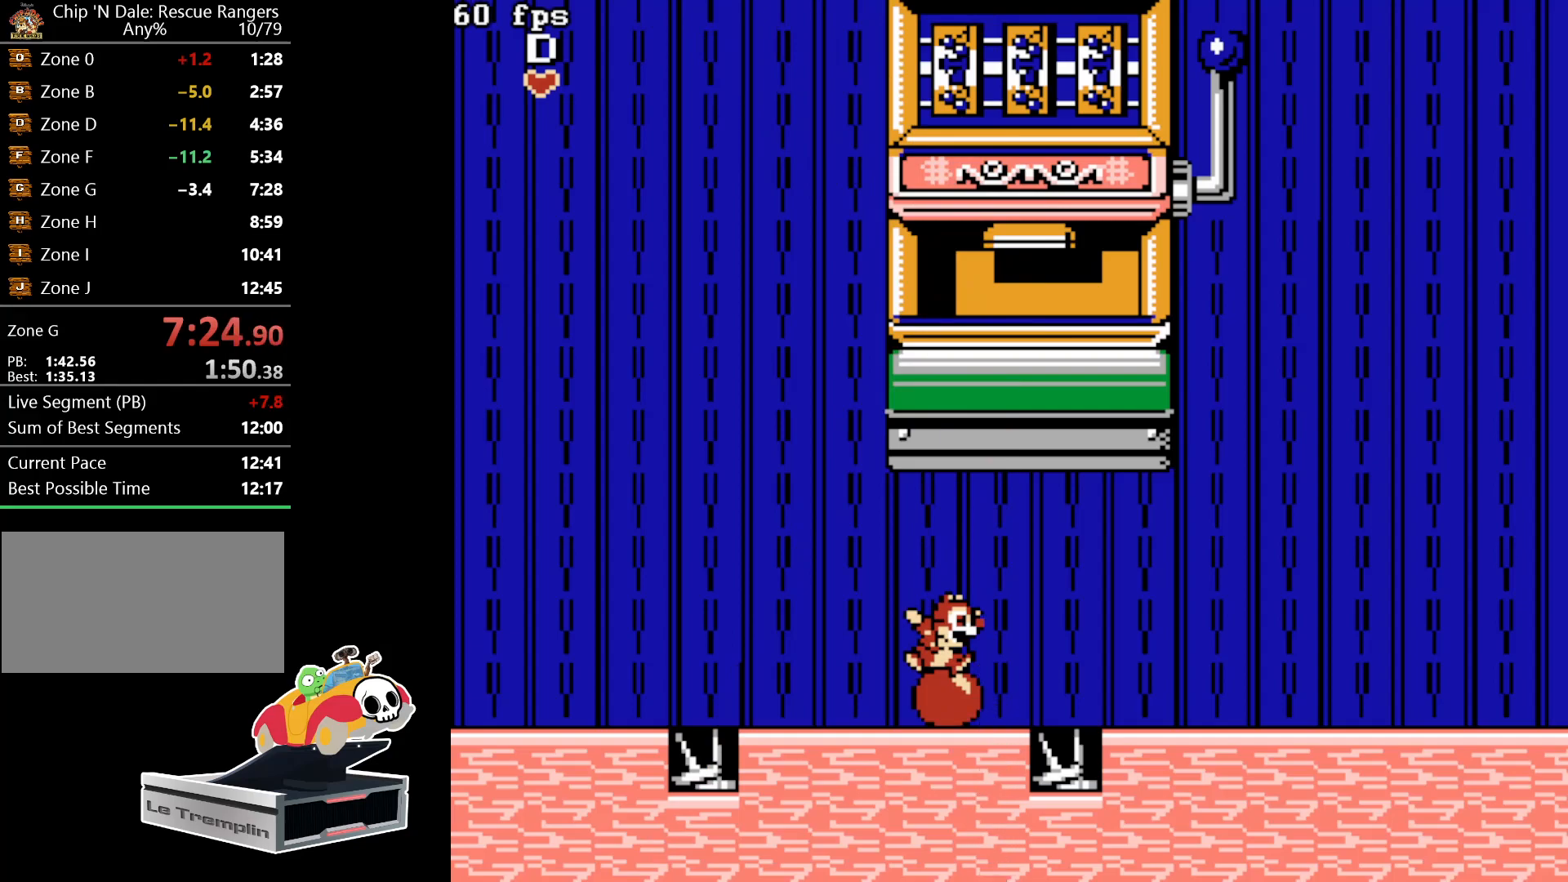
{"buttons": [], "events": []}
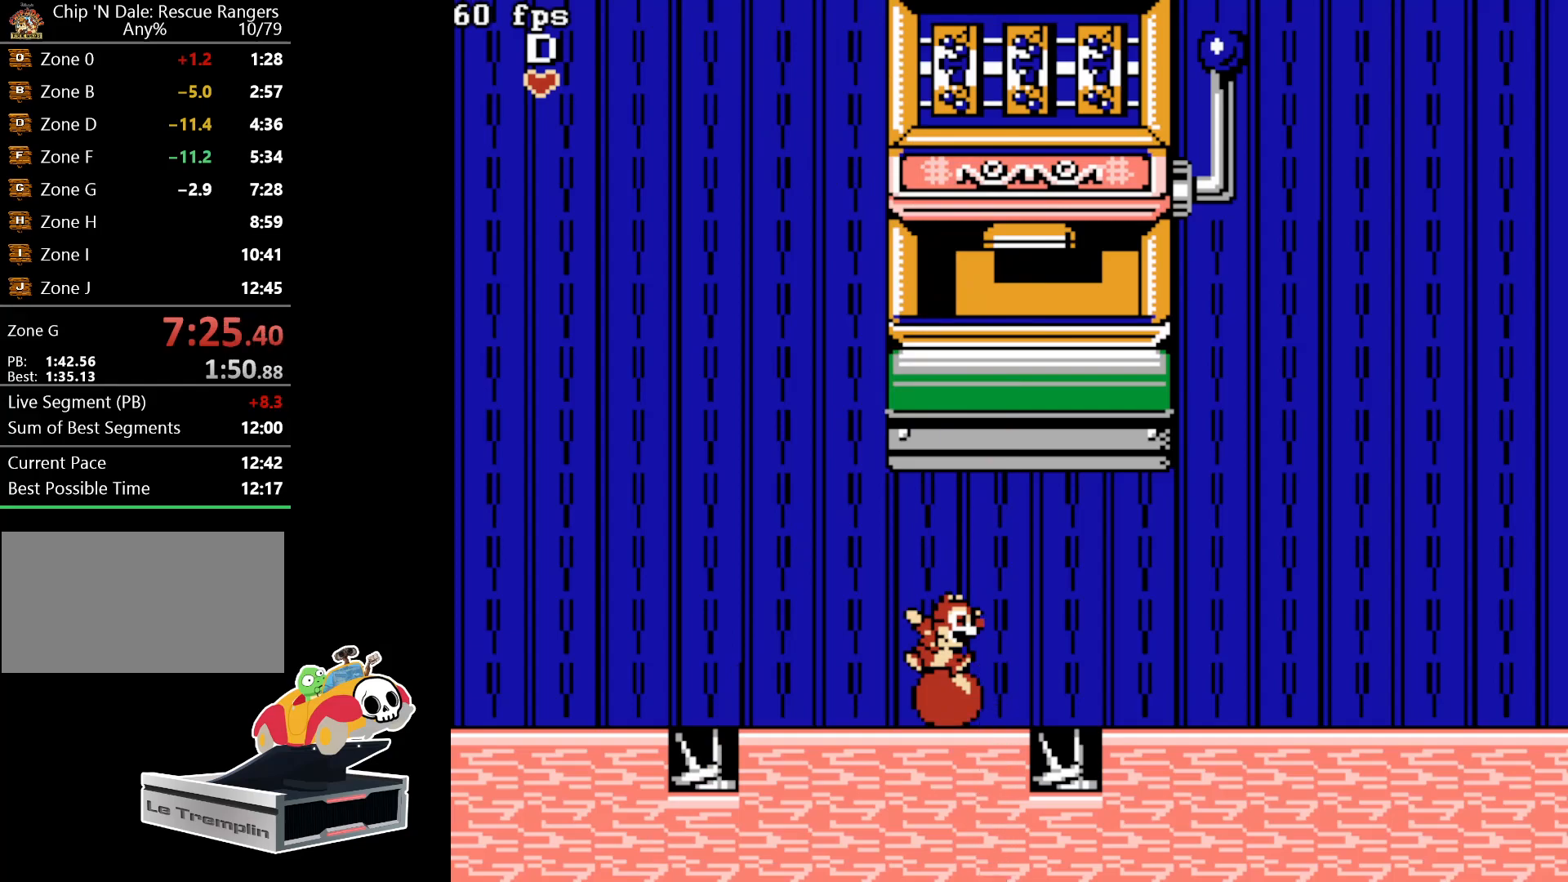
{"buttons": [], "events": []}
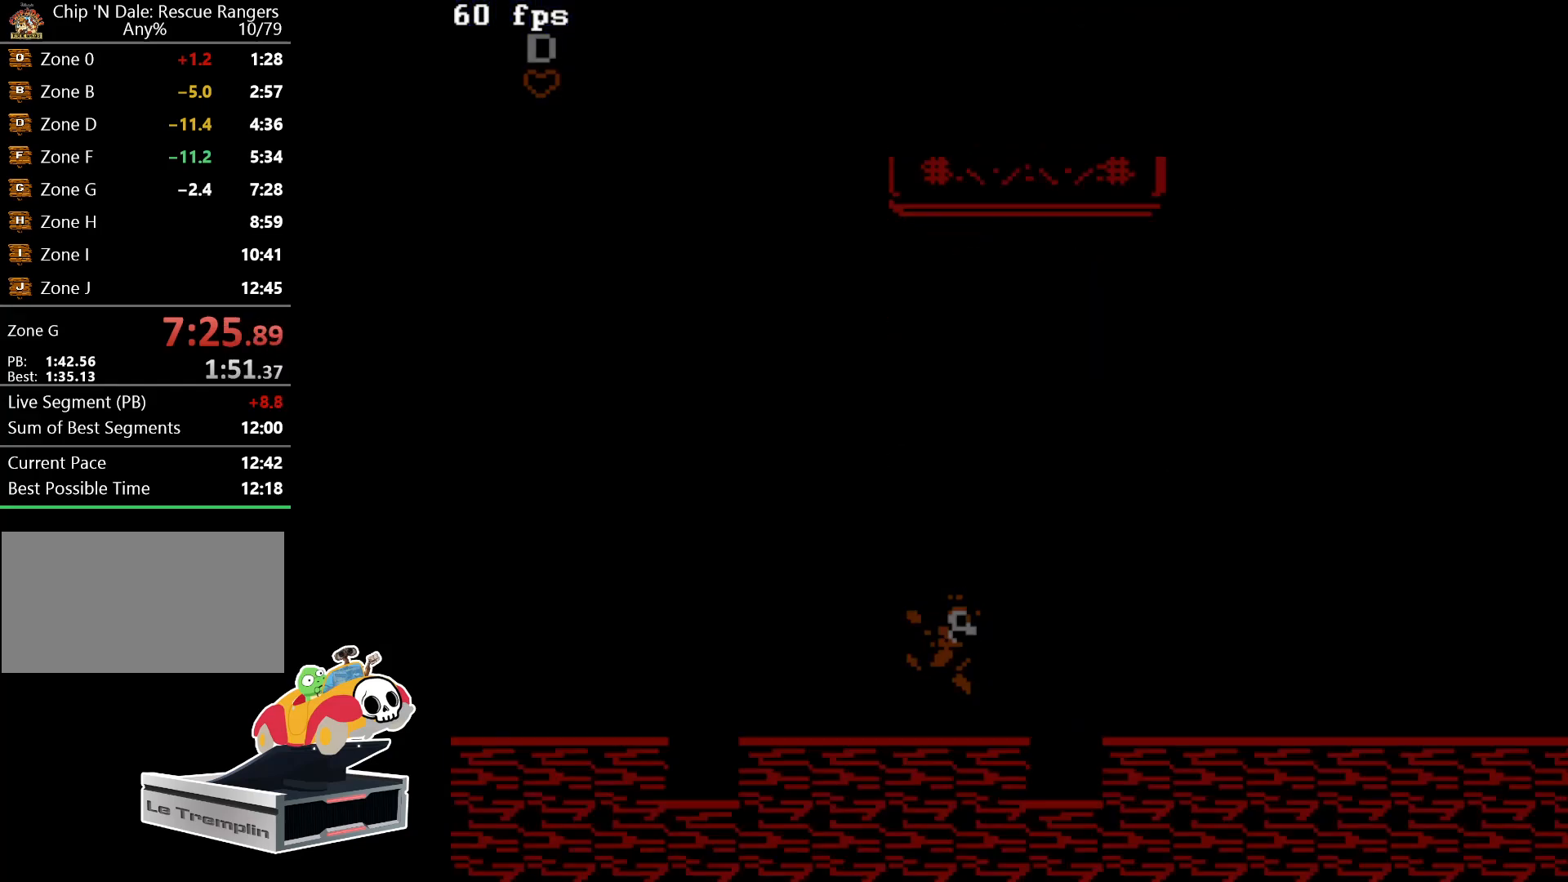
{"buttons": [], "events": []}
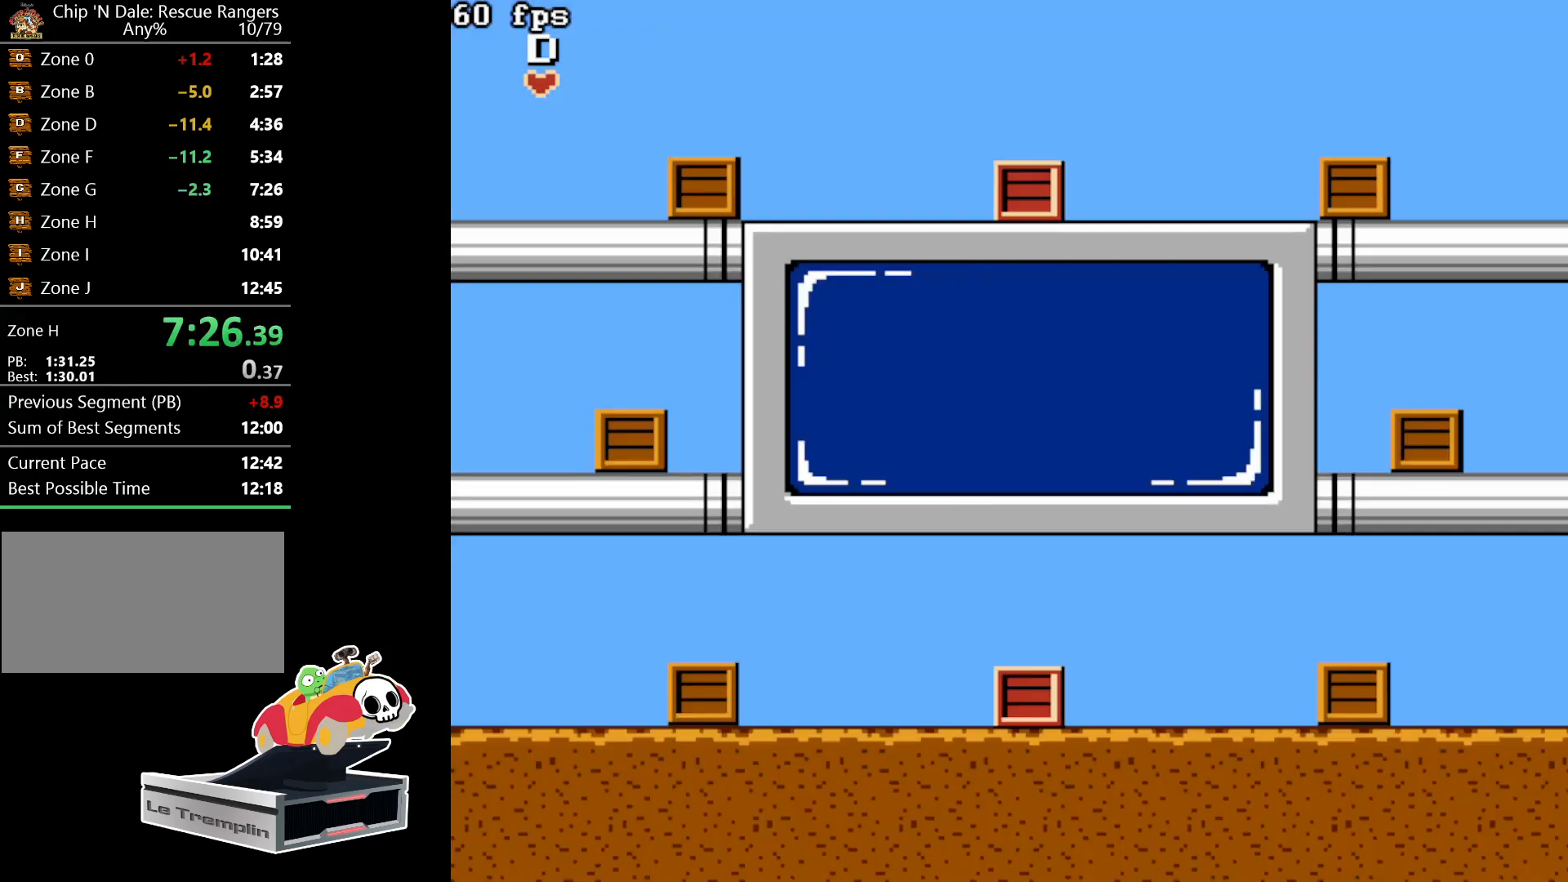
{"buttons": [], "events": [[217, "A", "down"], [333, "A", "up"]]}
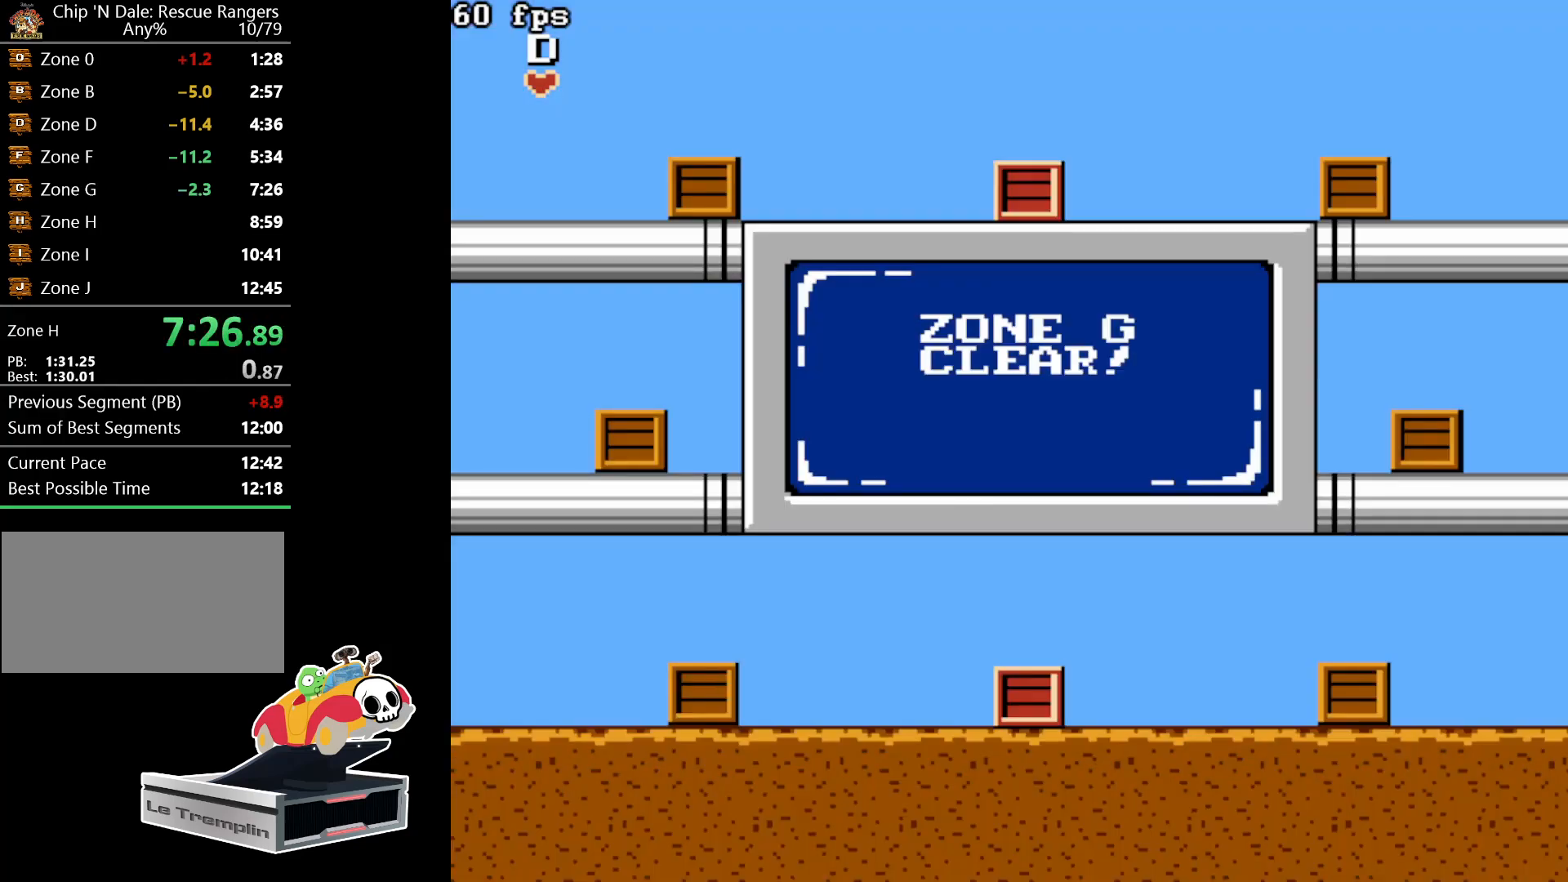
{"buttons": [], "events": [[17, "A", "down"], [183, "A", "up"], [300, "A", "down"], [450, "A", "up"]]}
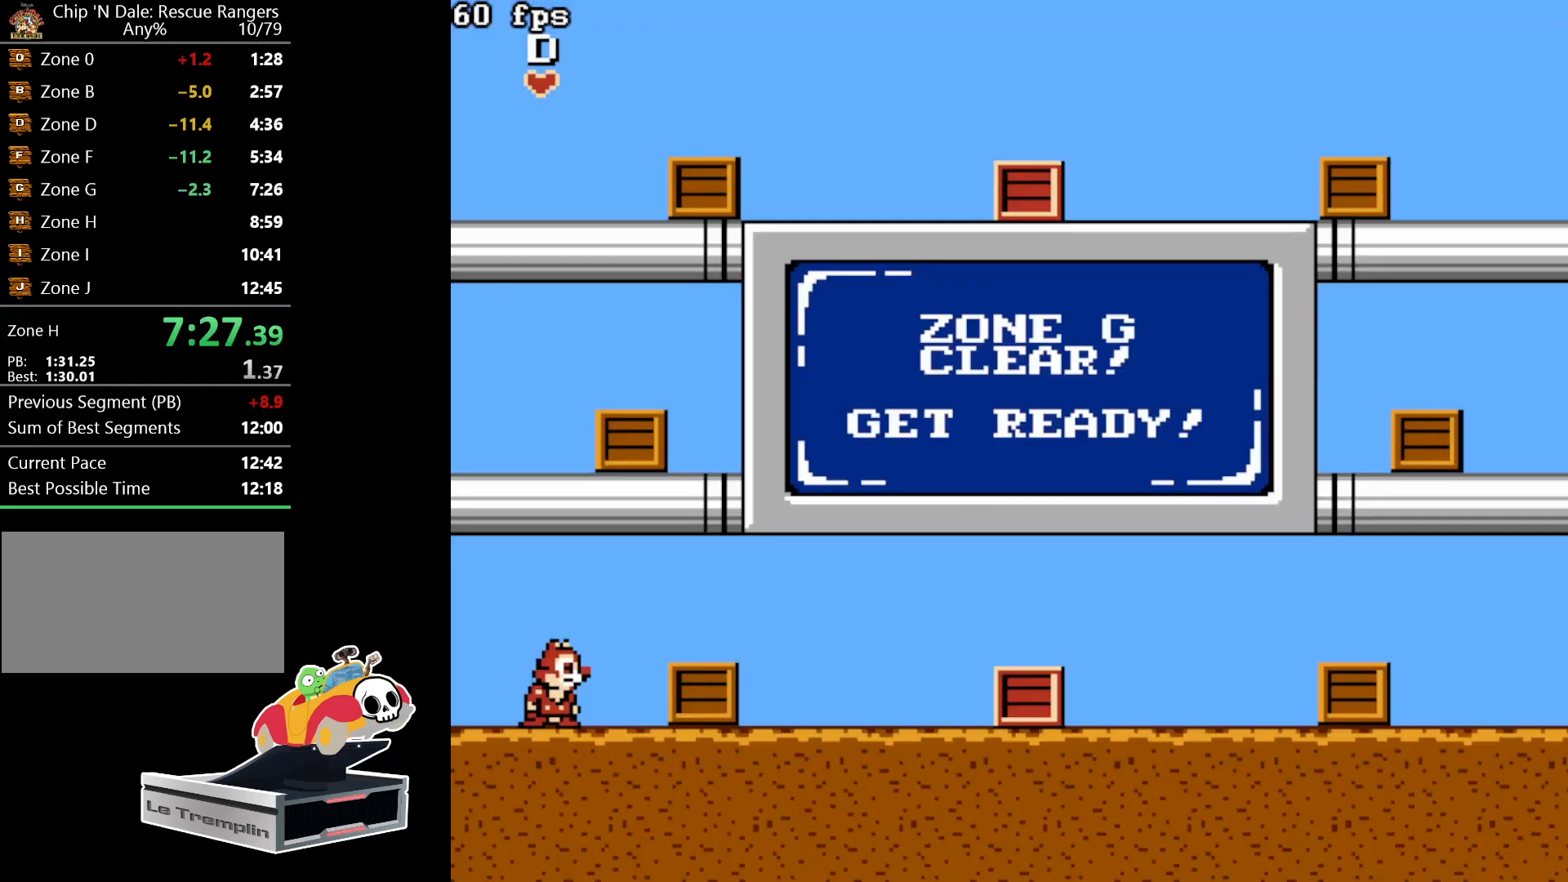
{"buttons": ["A"], "events": [[83, "A", "down"], [217, "A", "up"], [400, "A", "down"]]}
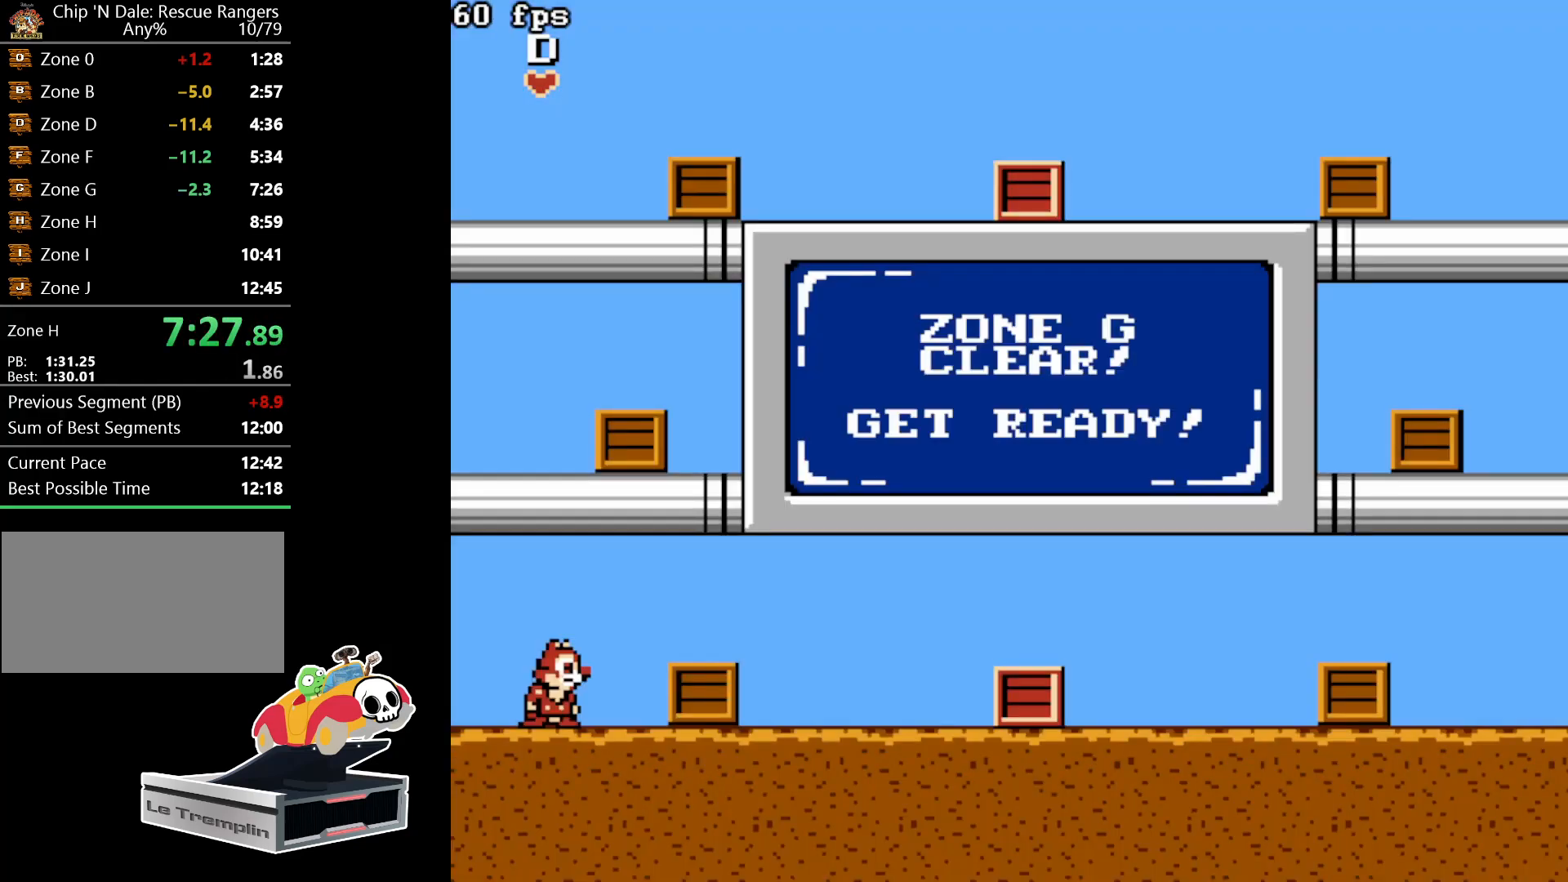
{"buttons": ["A"], "events": [[117, "A", "up"], [267, "A", "down"]]}
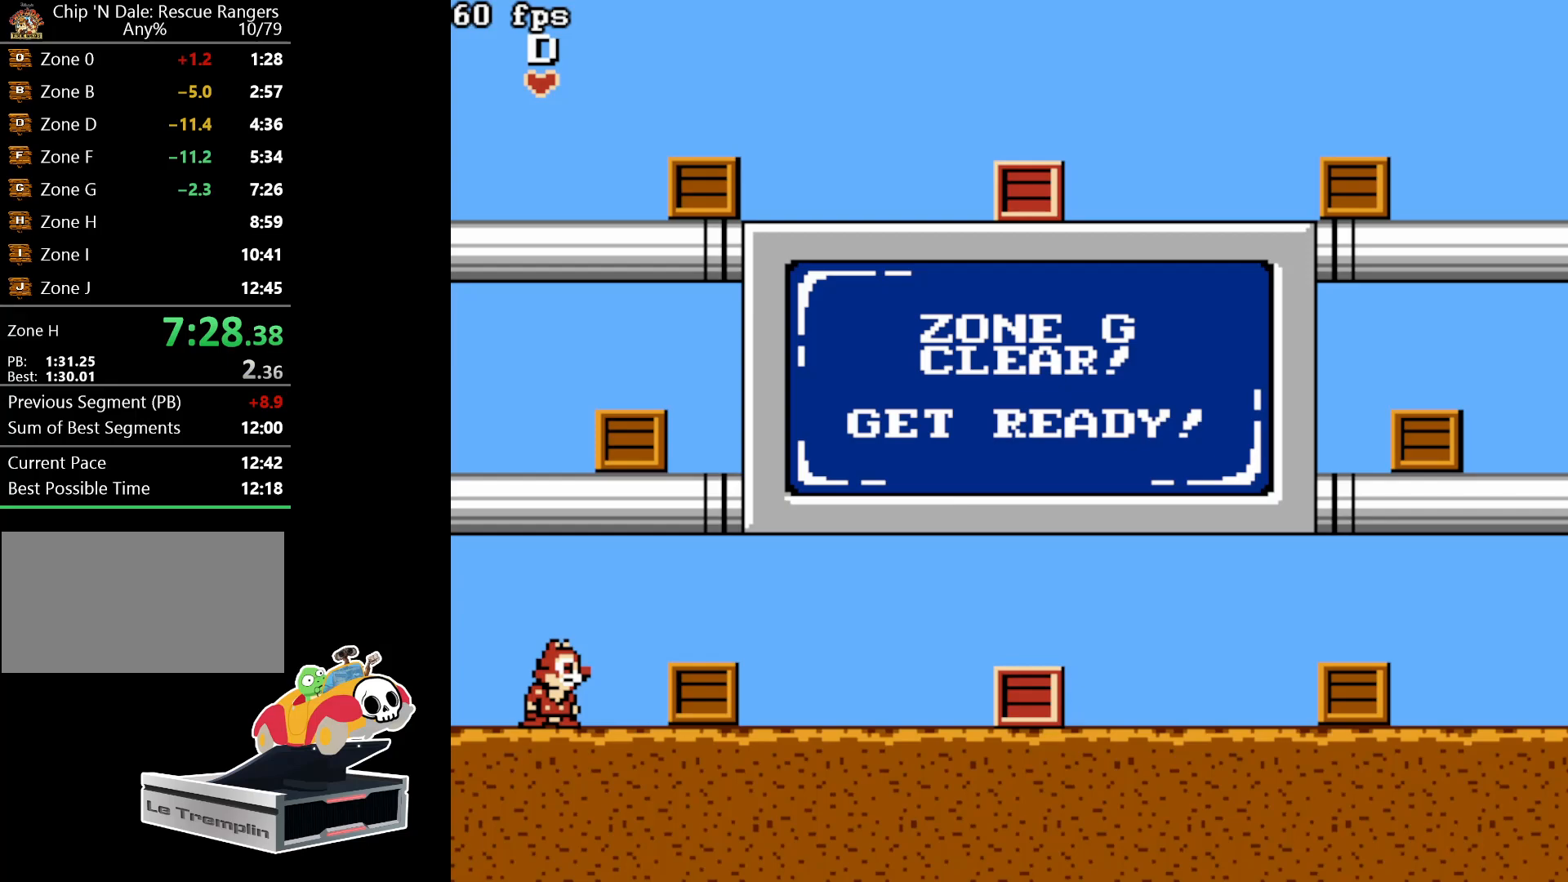
{"buttons": [], "events": [[67, "A", "up"], [183, "A", "down"], [433, "A", "up"]]}
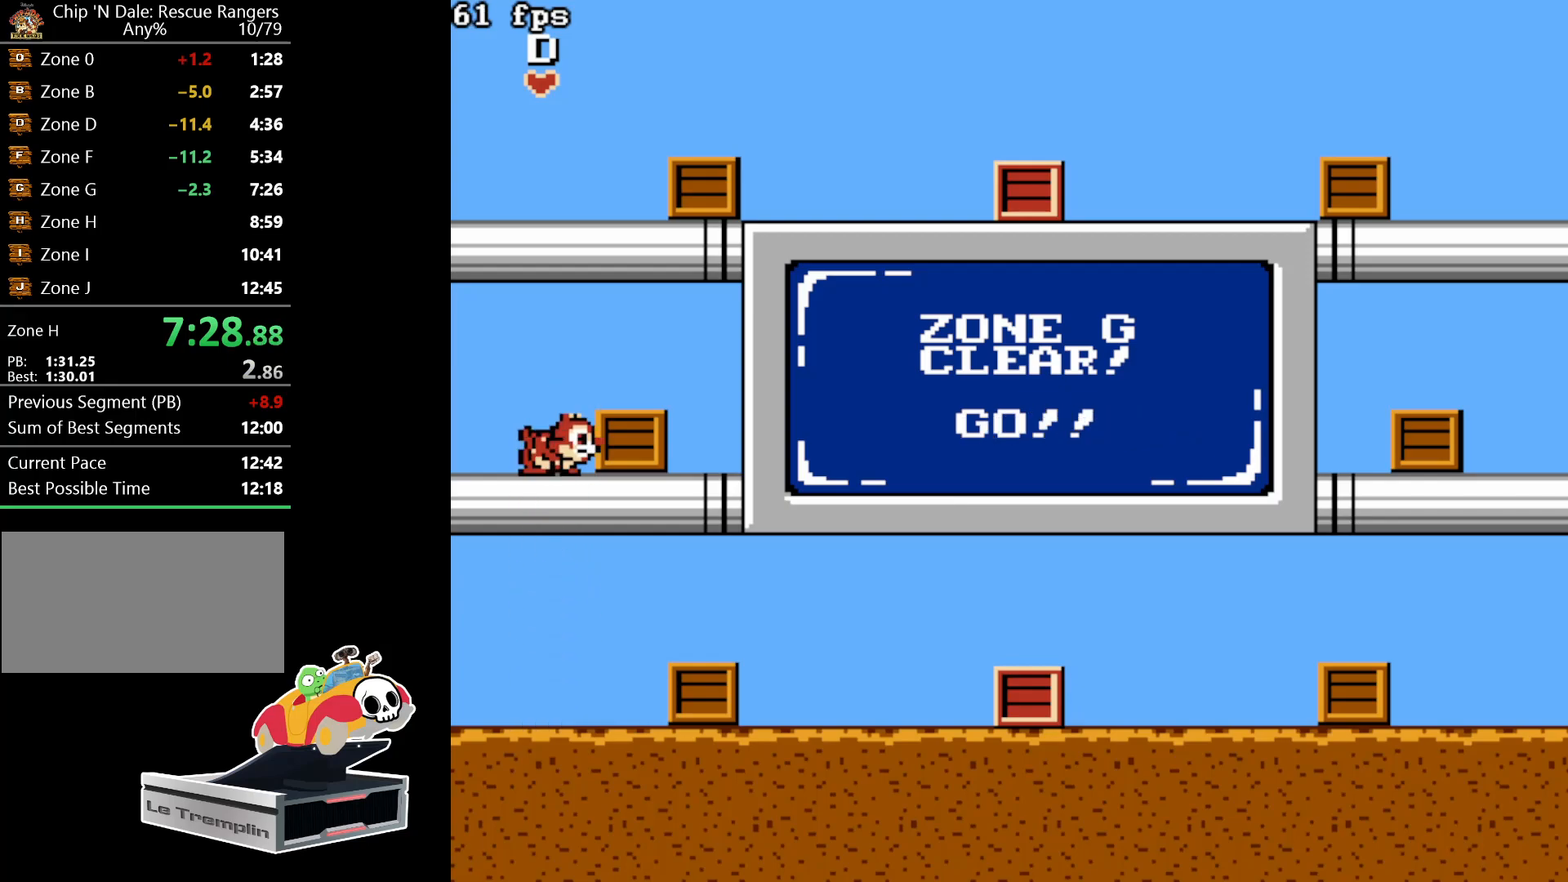
{"buttons": ["A", "DPAD_RIGHT"], "events": [[67, "A", "down"], [317, "A", "up"], [367, "DPAD_RIGHT", "down"], [417, "A", "down"]]}
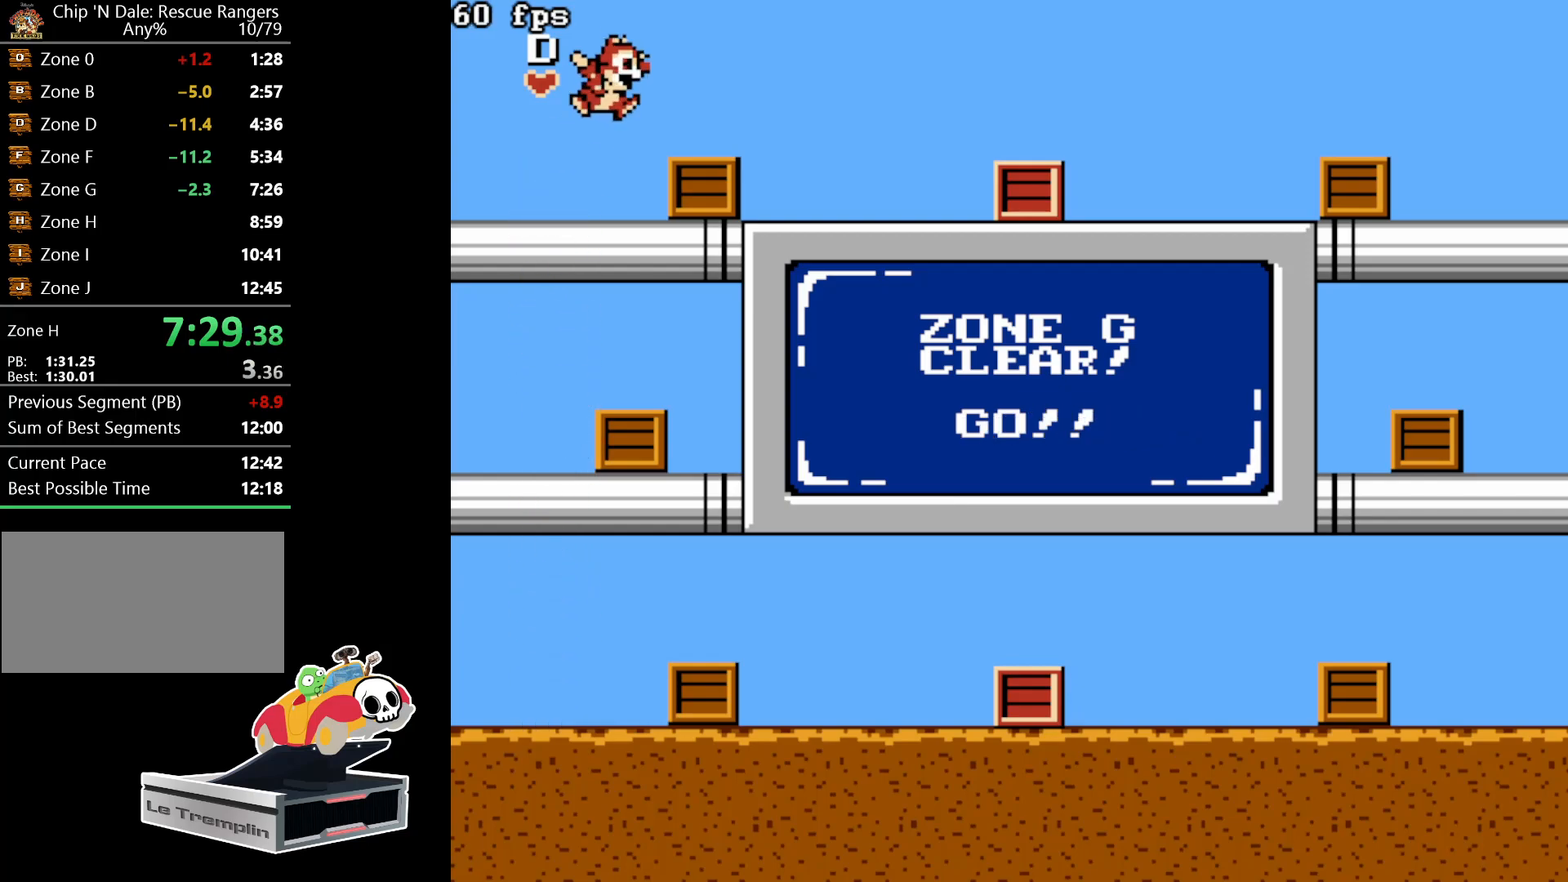
{"buttons": ["DPAD_RIGHT"], "events": [[83, "A", "up"]]}
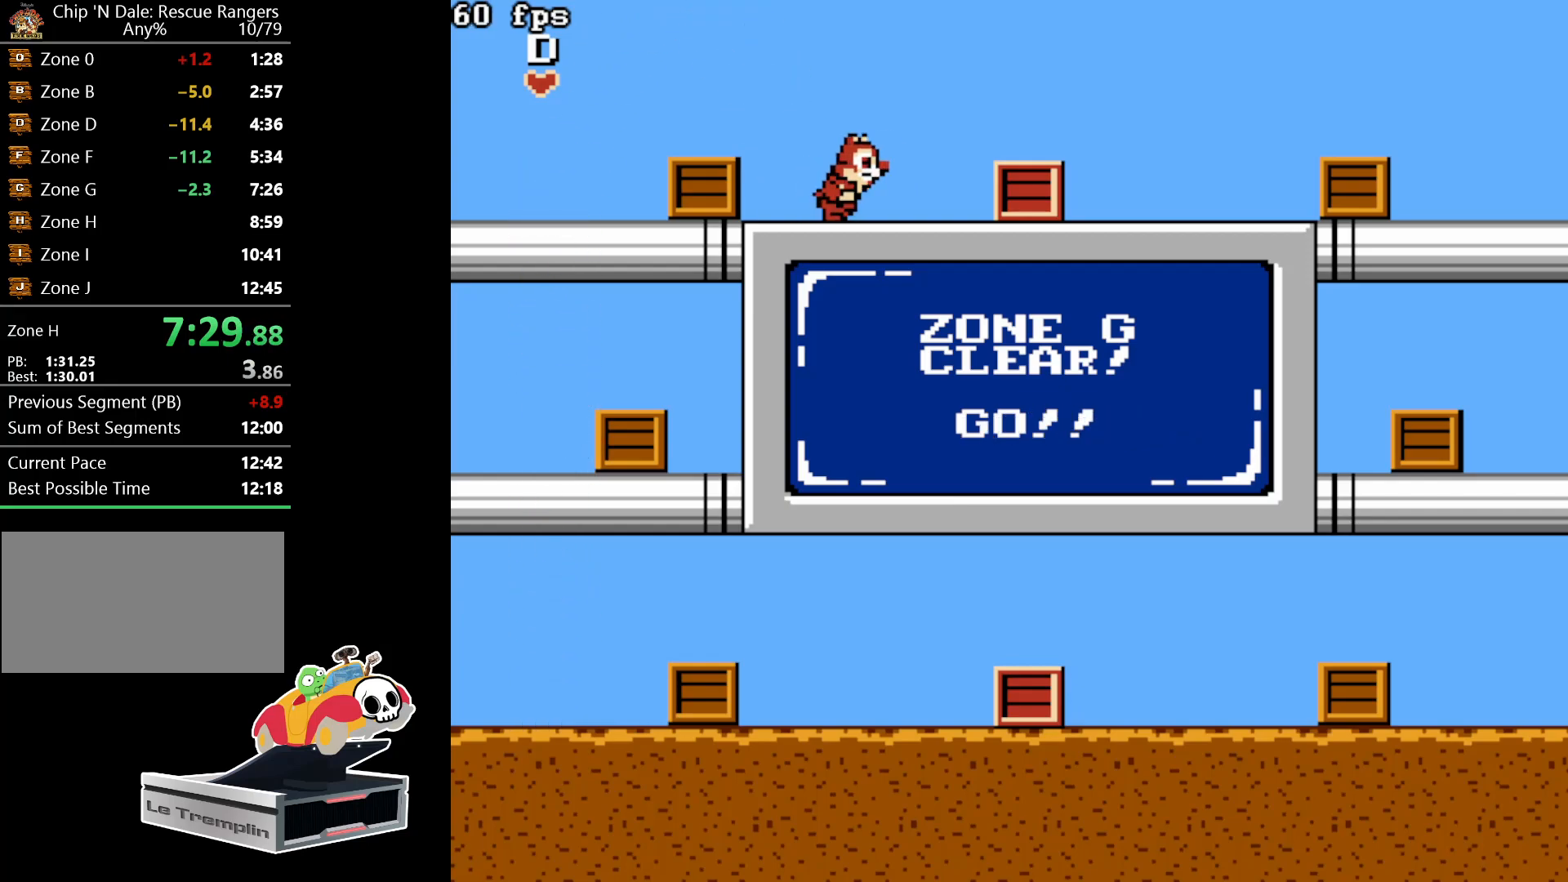
{"buttons": ["DPAD_RIGHT"], "events": [[267, "B", "down"], [450, "B", "up"]]}
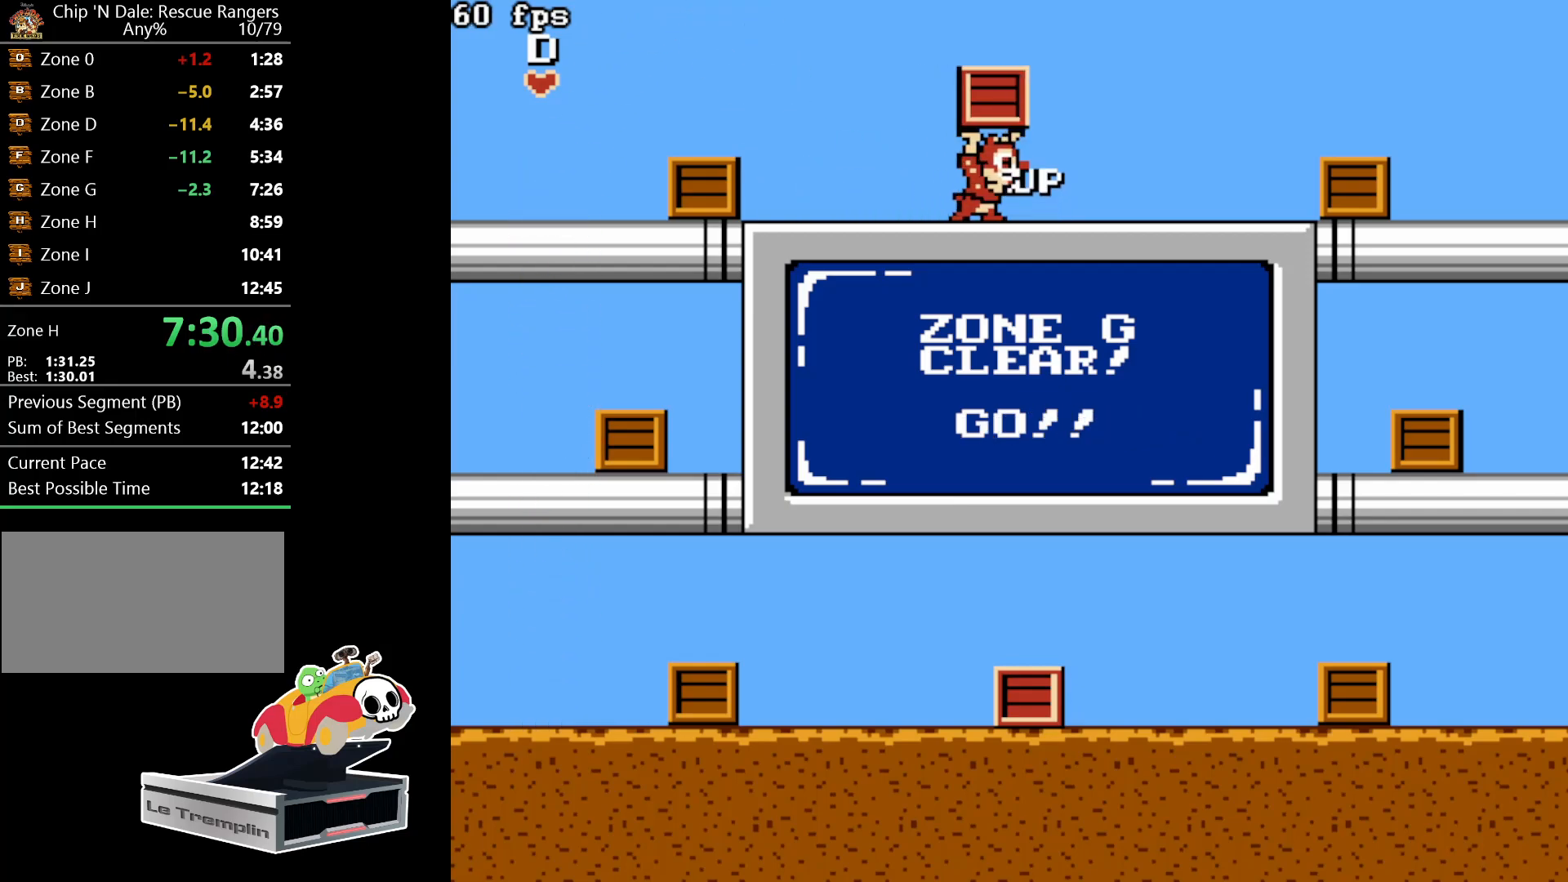
{"buttons": ["DPAD_RIGHT"], "events": [[117, "B", "down"], [233, "B", "up"]]}
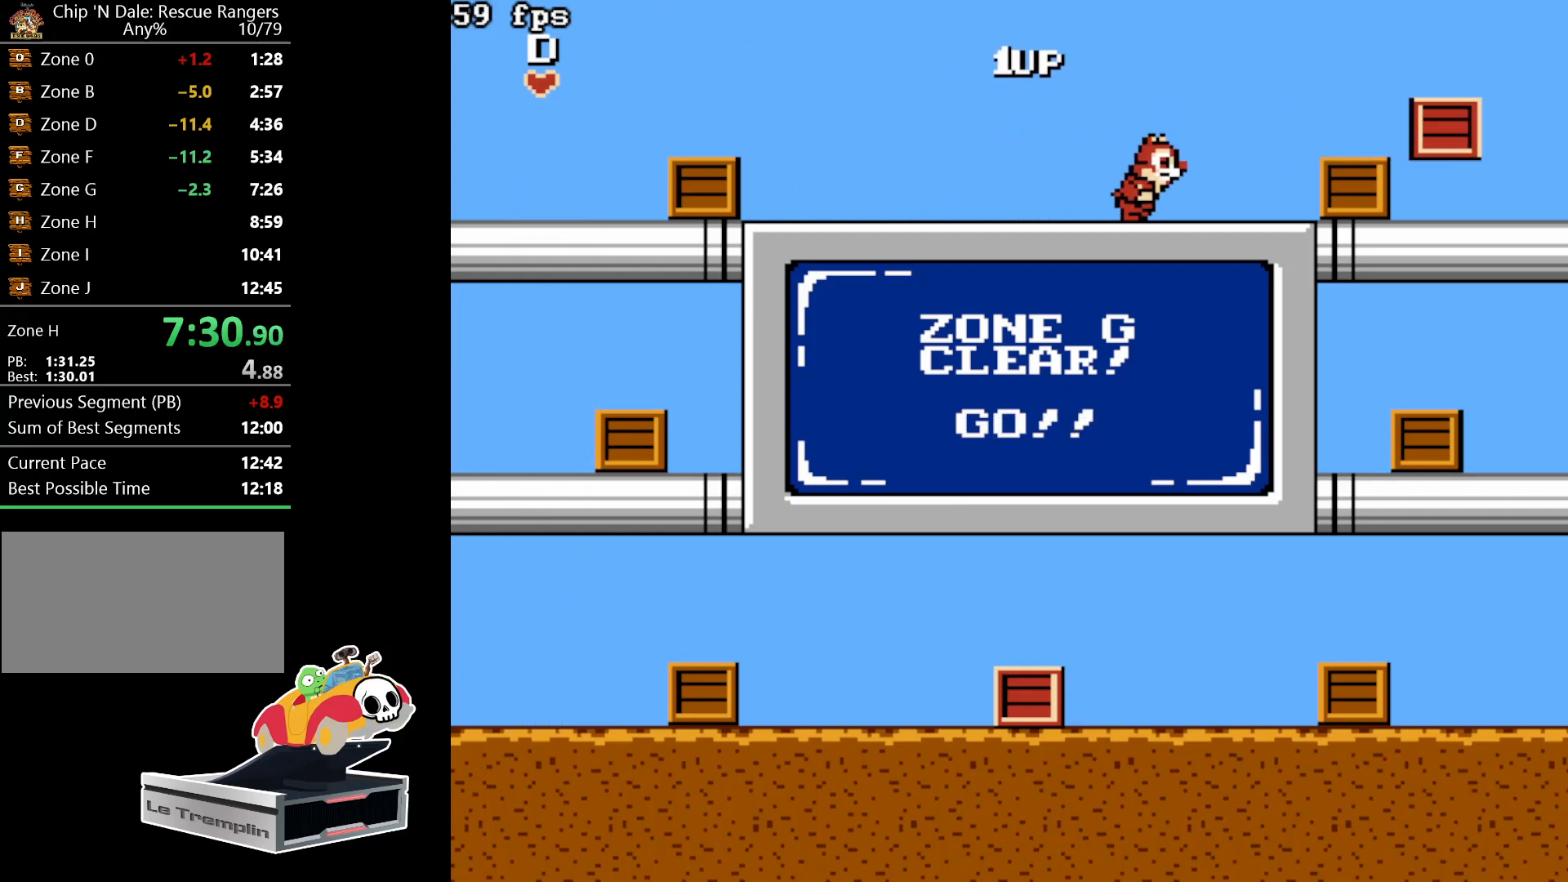
{"buttons": ["DPAD_RIGHT"], "events": [[333, "B", "down"], [483, "B", "up"]]}
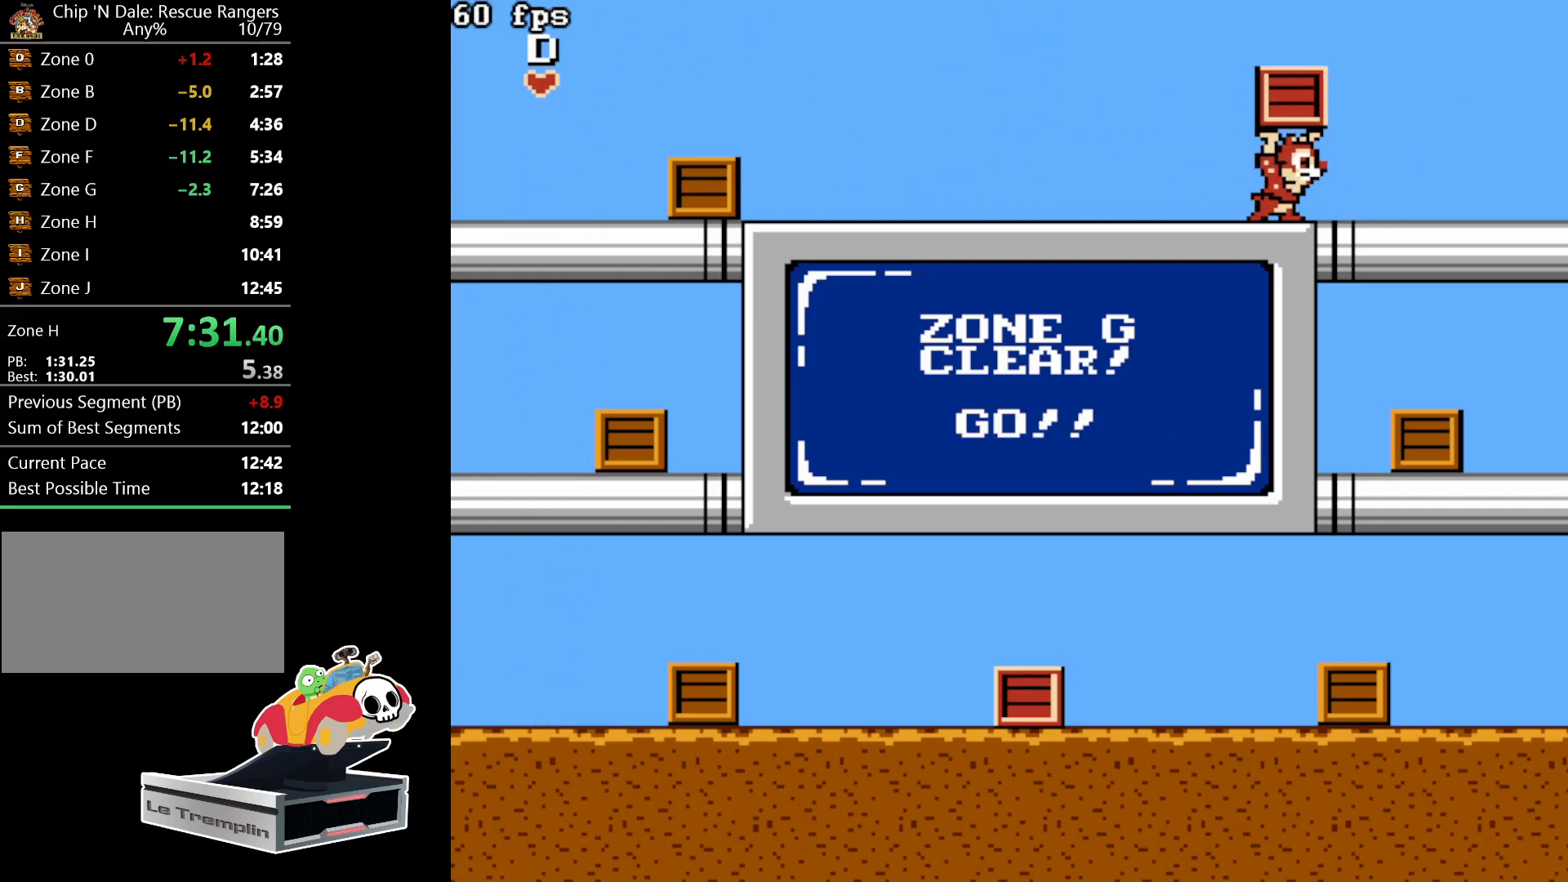
{"buttons": ["DPAD_LEFT"], "events": [[50, "DPAD_RIGHT", "up"], [100, "B", "down"], [150, "DPAD_LEFT", "down"], [250, "B", "up"]]}
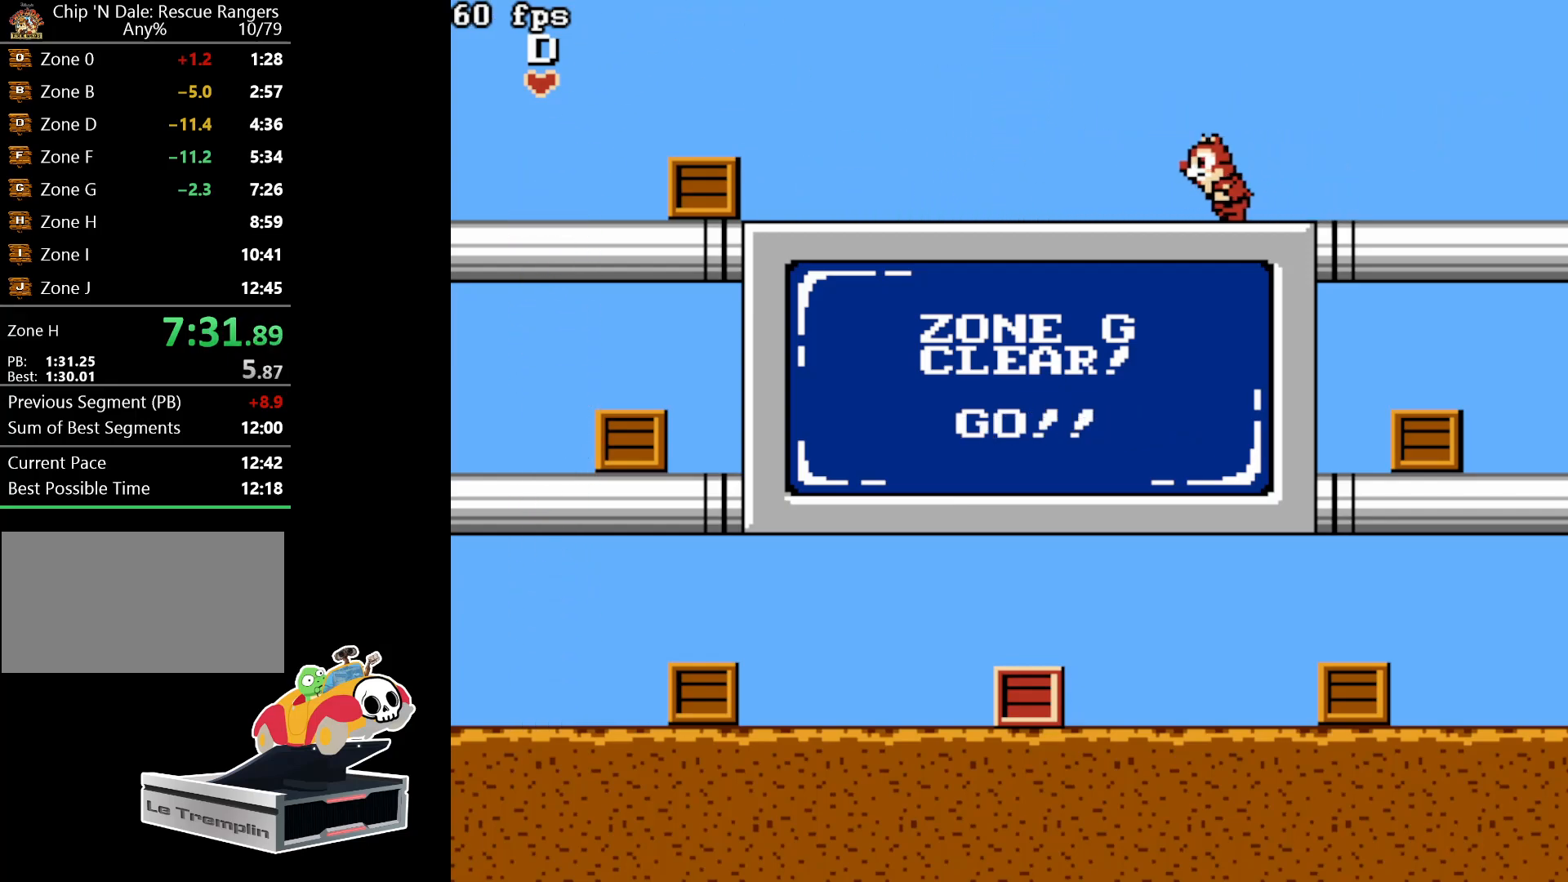
{"buttons": ["DPAD_LEFT"], "events": []}
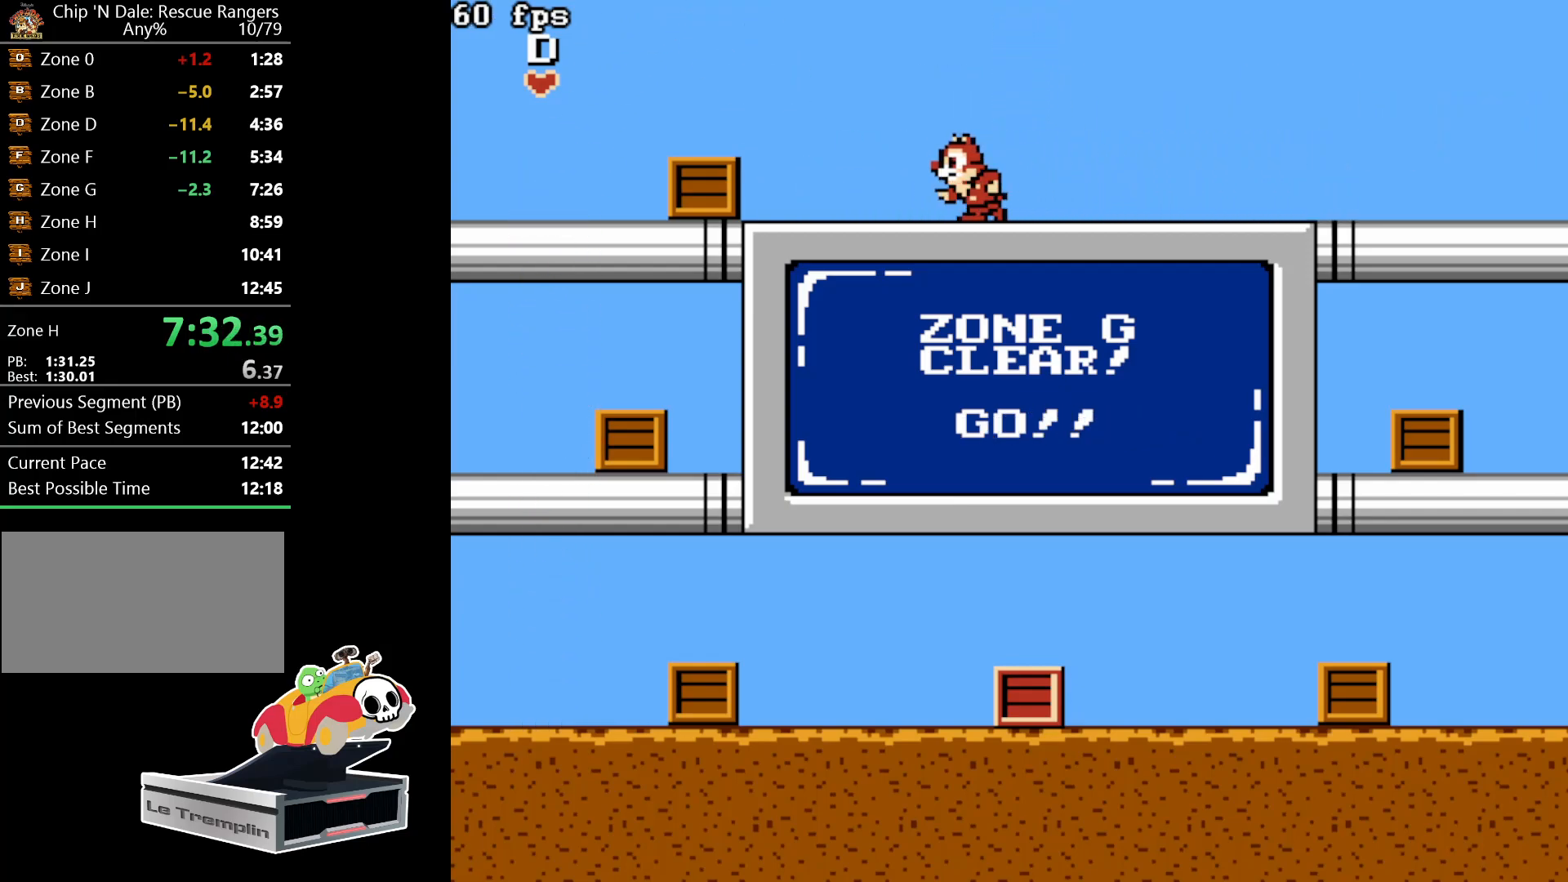
{"buttons": ["DPAD_LEFT"], "events": [[367, "B", "down"], [500, "B", "up"]]}
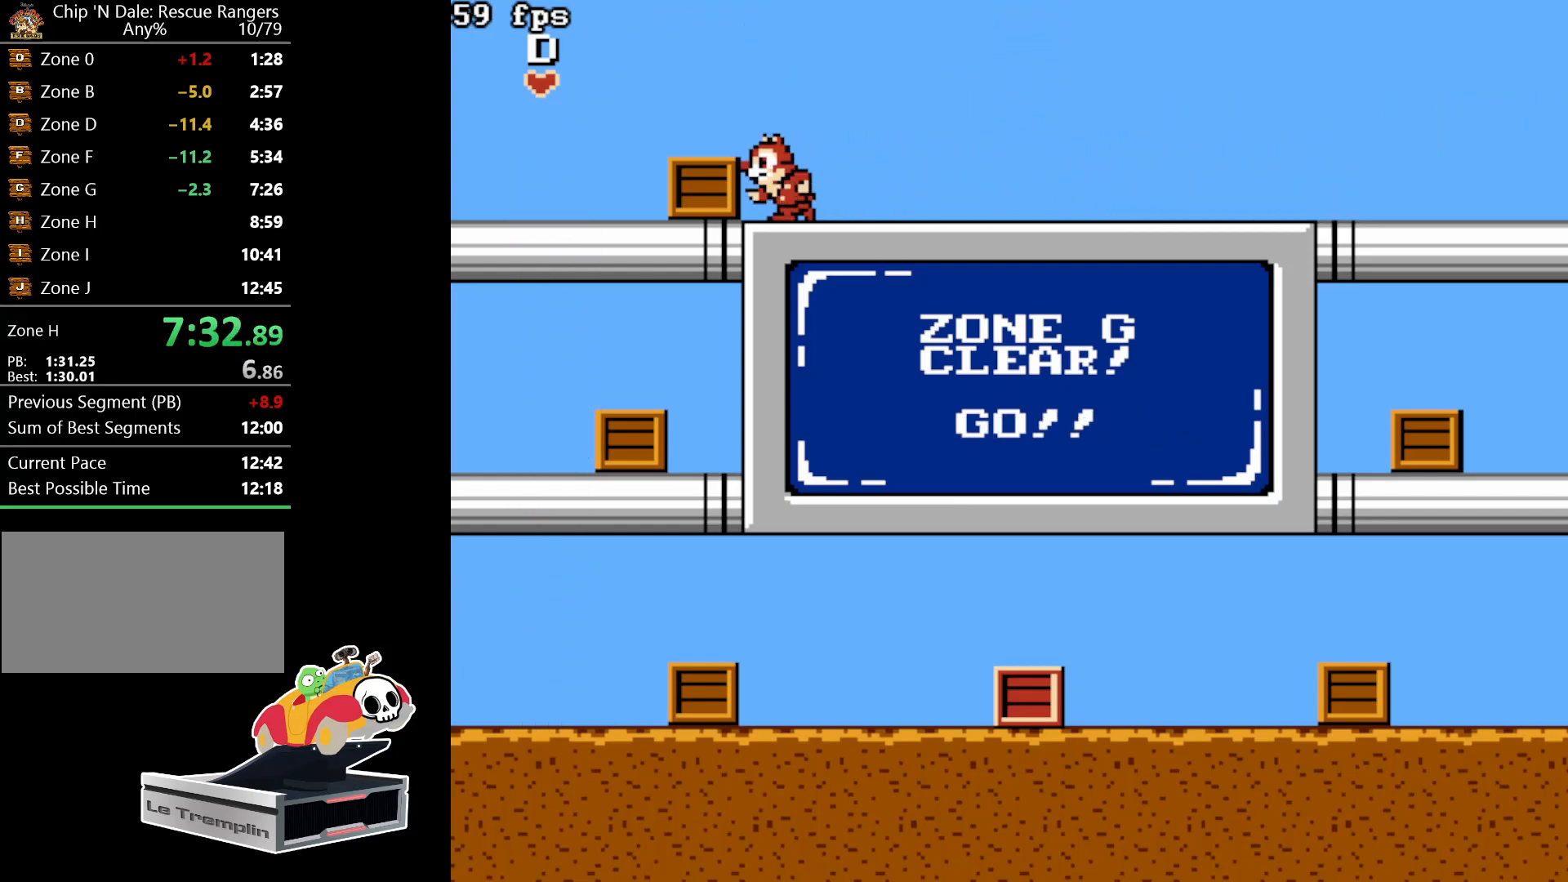
{"buttons": ["DPAD_LEFT"], "events": [[133, "B", "down"], [267, "B", "up"], [350, "B", "down"], [467, "B", "up"]]}
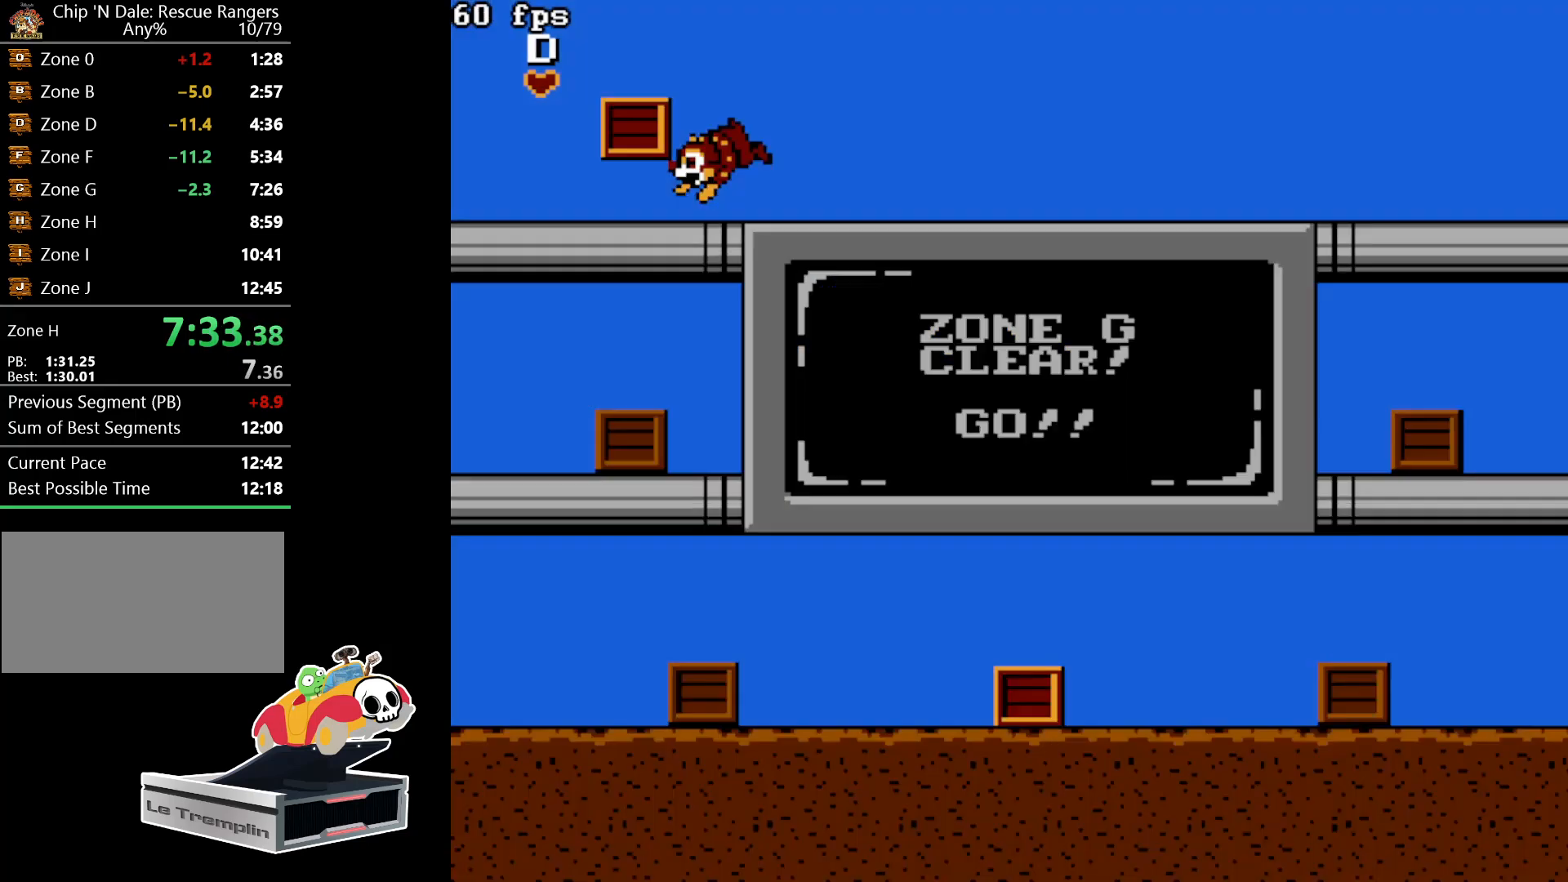
{"buttons": ["START"], "events": [[200, "DPAD_LEFT", "up"], [250, "START", "down"], [383, "START", "up"], [467, "START", "down"]]}
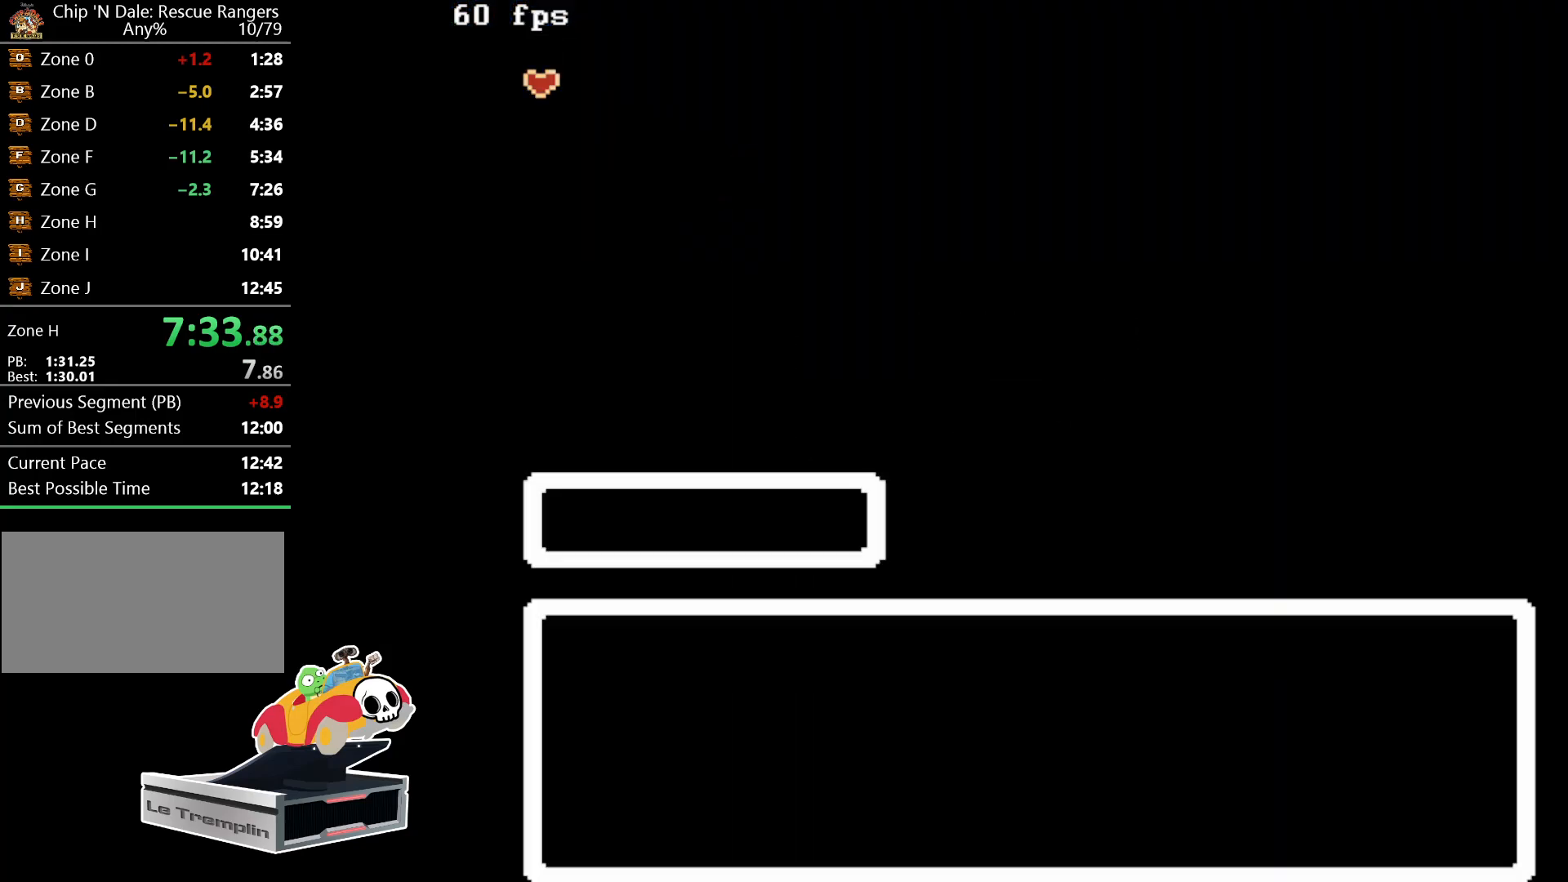
{"buttons": [], "events": [[83, "START", "up"], [100, "START", "down"], [233, "START", "up"], [283, "START", "down"], [400, "START", "up"]]}
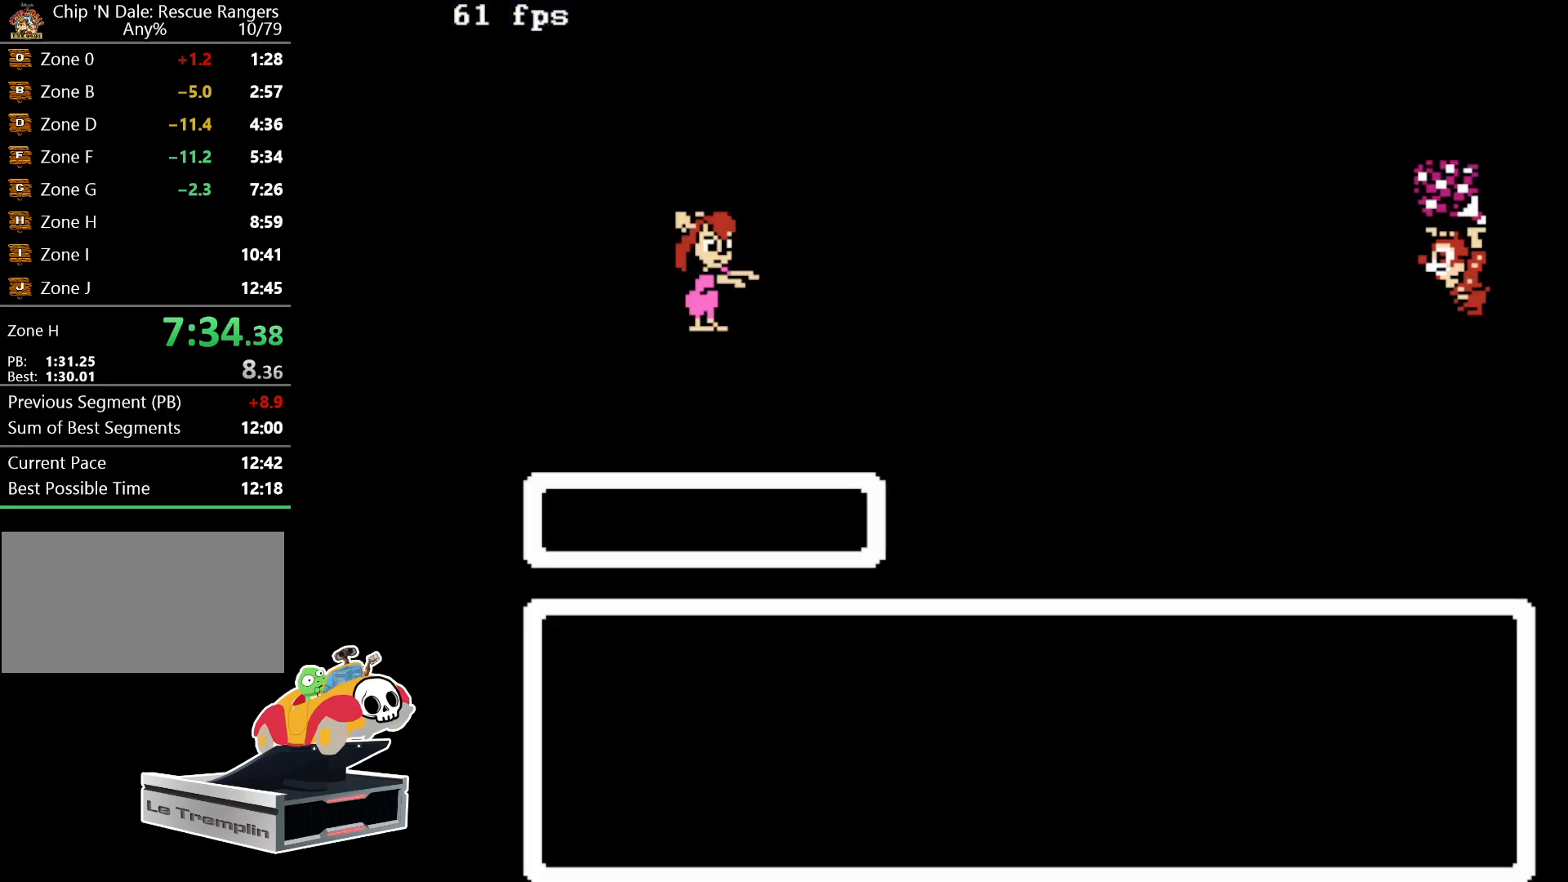
{"buttons": [], "events": []}
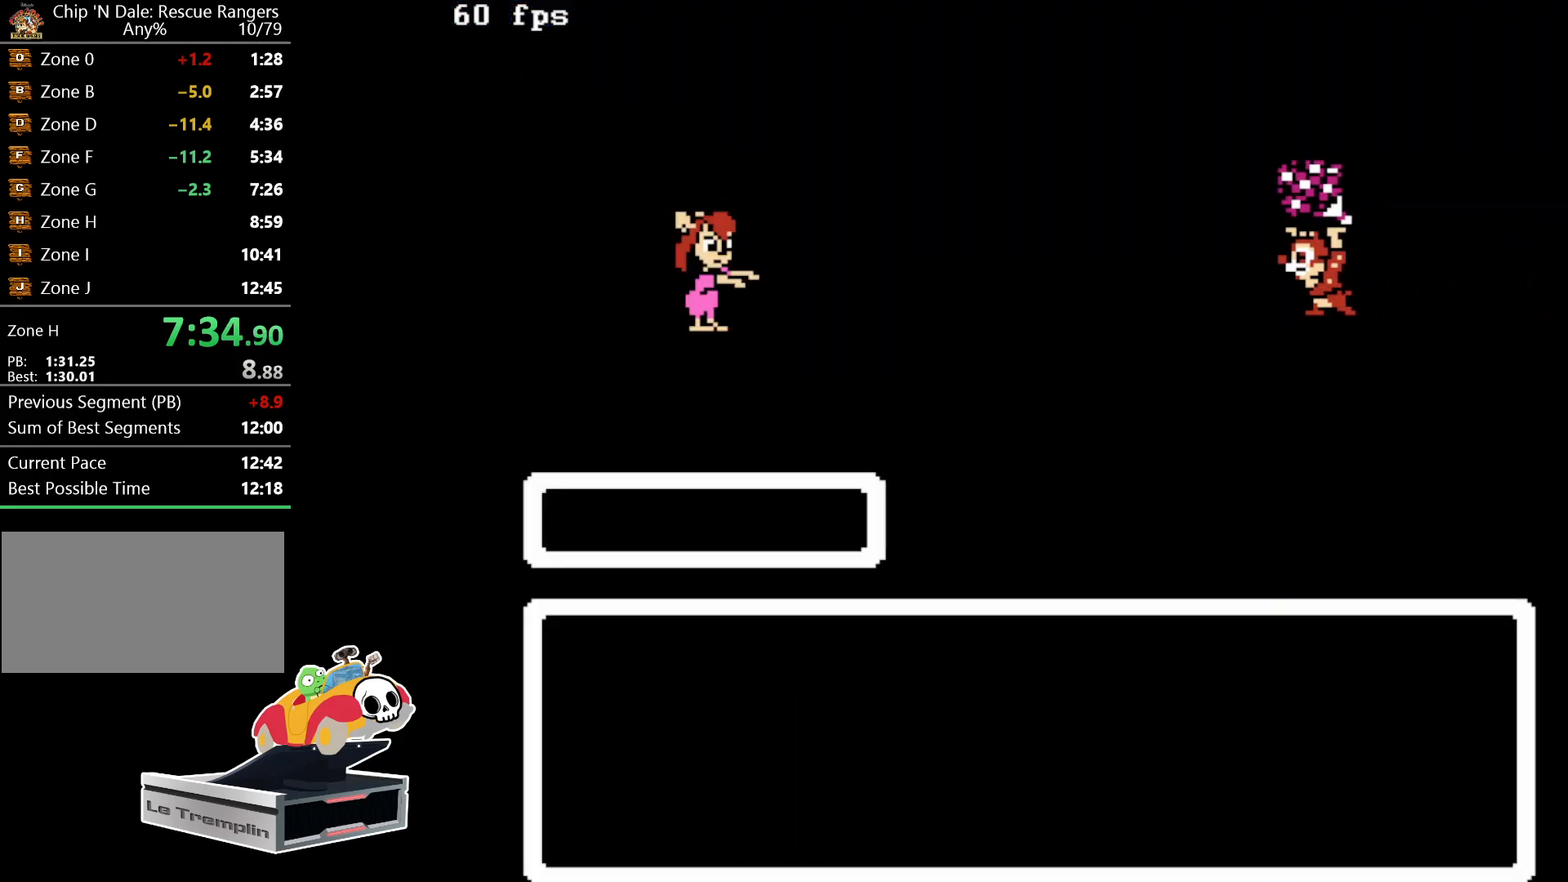
{"buttons": [], "events": []}
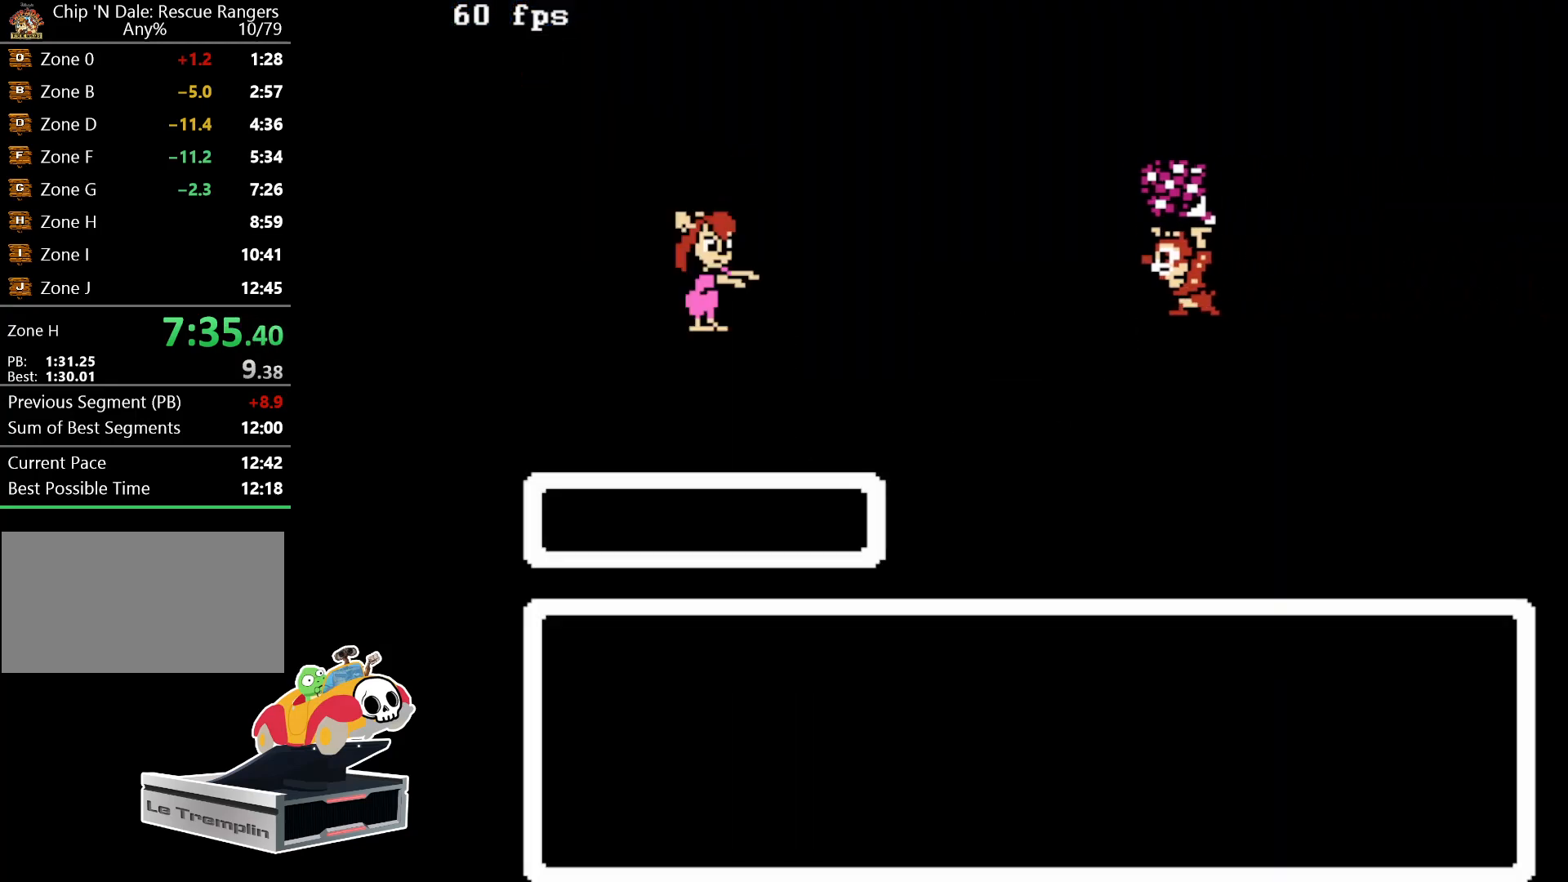
{"buttons": [], "events": []}
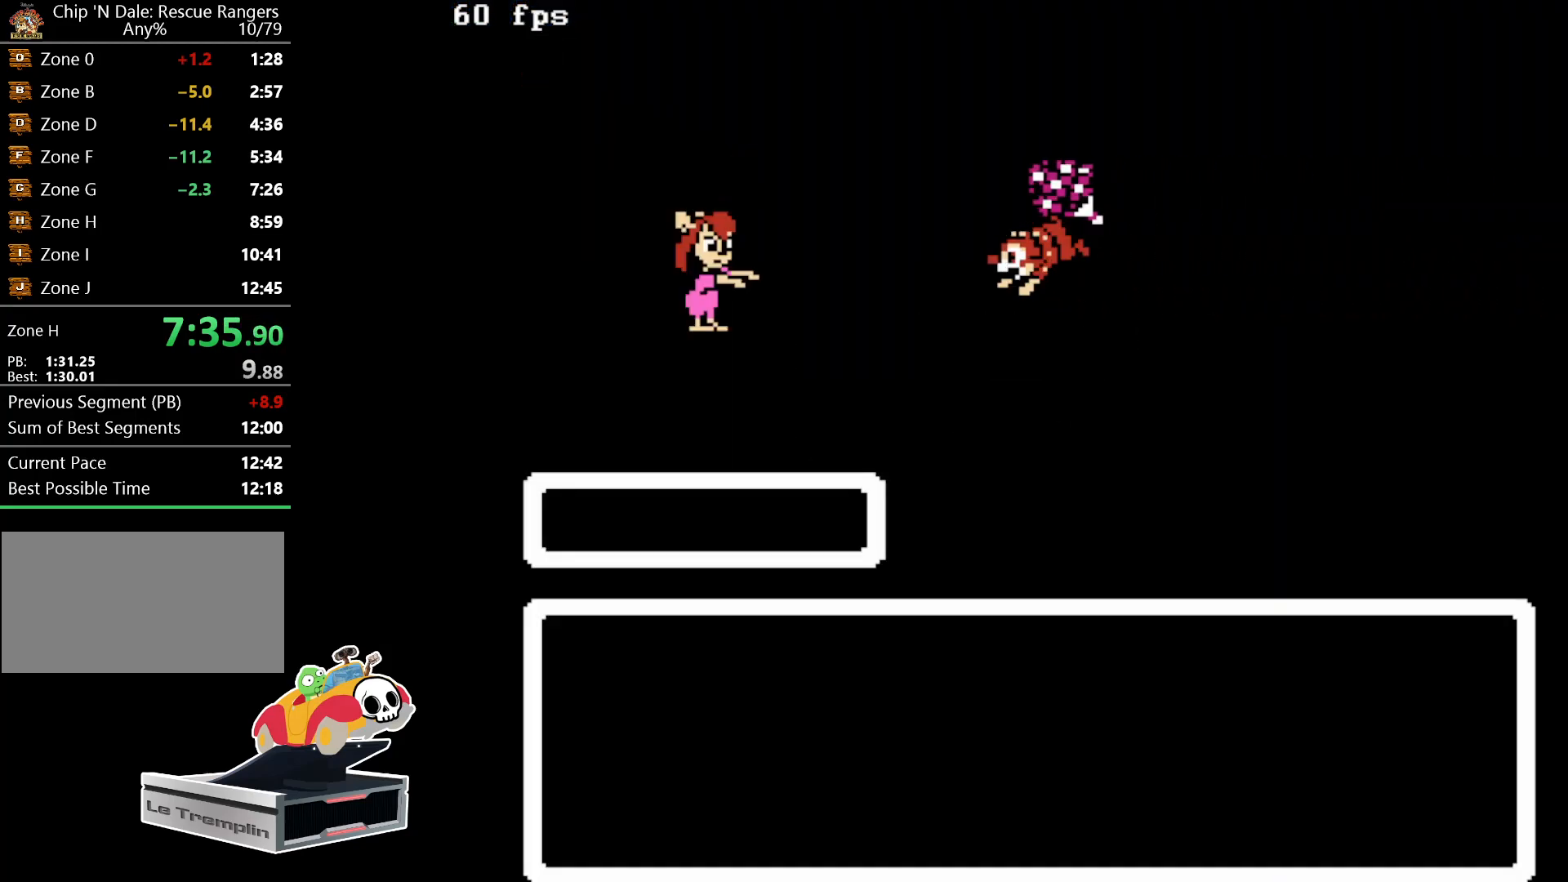
{"buttons": [], "events": [[367, "START", "down"], [500, "START", "up"]]}
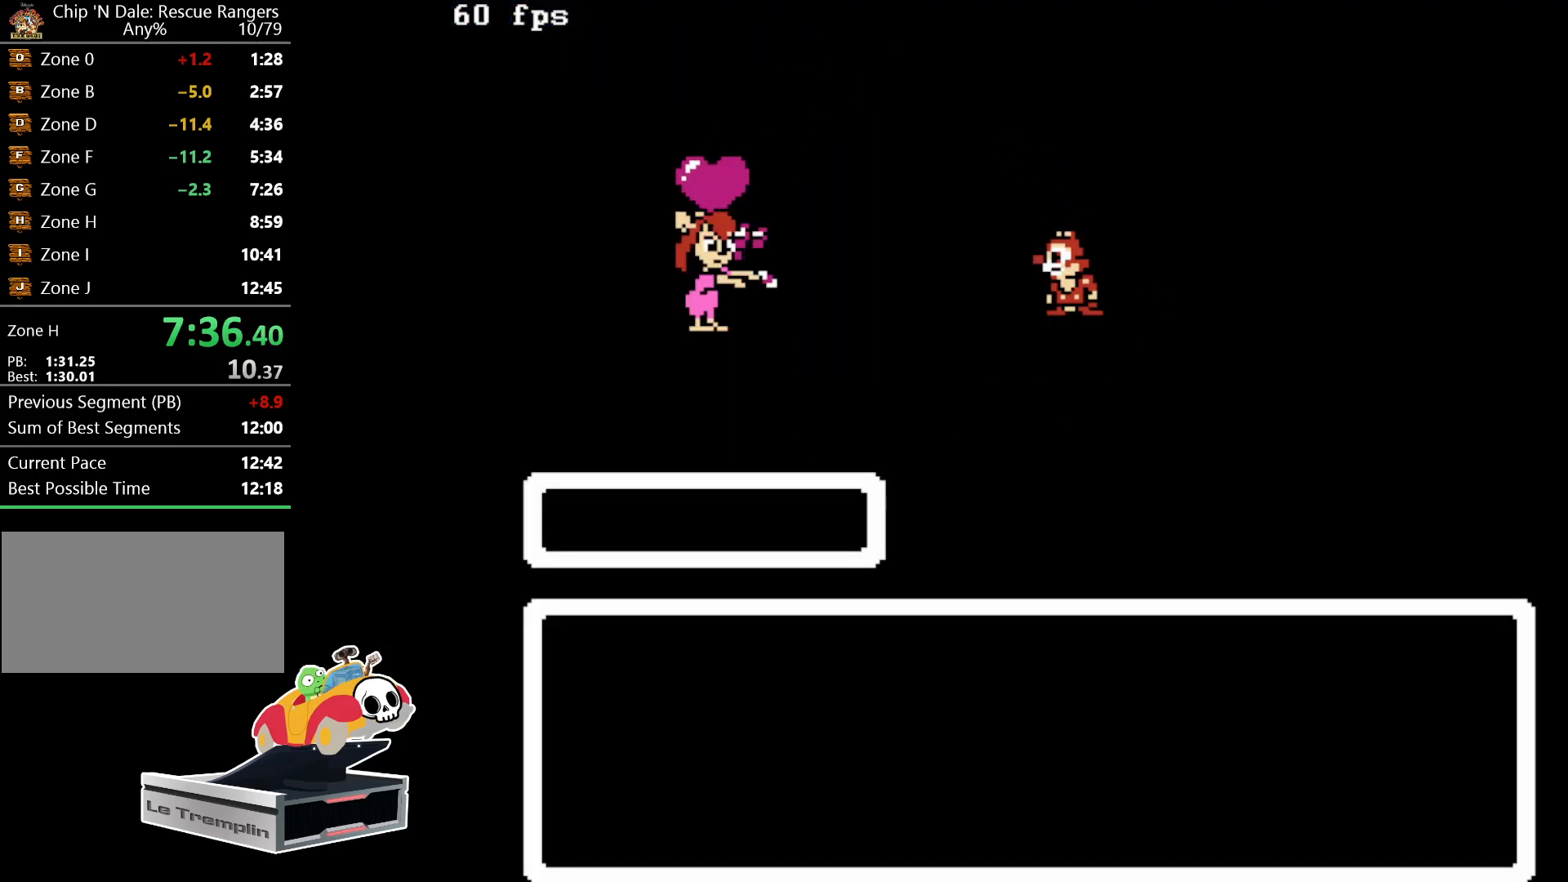
{"buttons": ["START"], "events": [[67, "START", "down"], [183, "START", "up"], [250, "START", "down"], [350, "START", "up"], [450, "START", "down"]]}
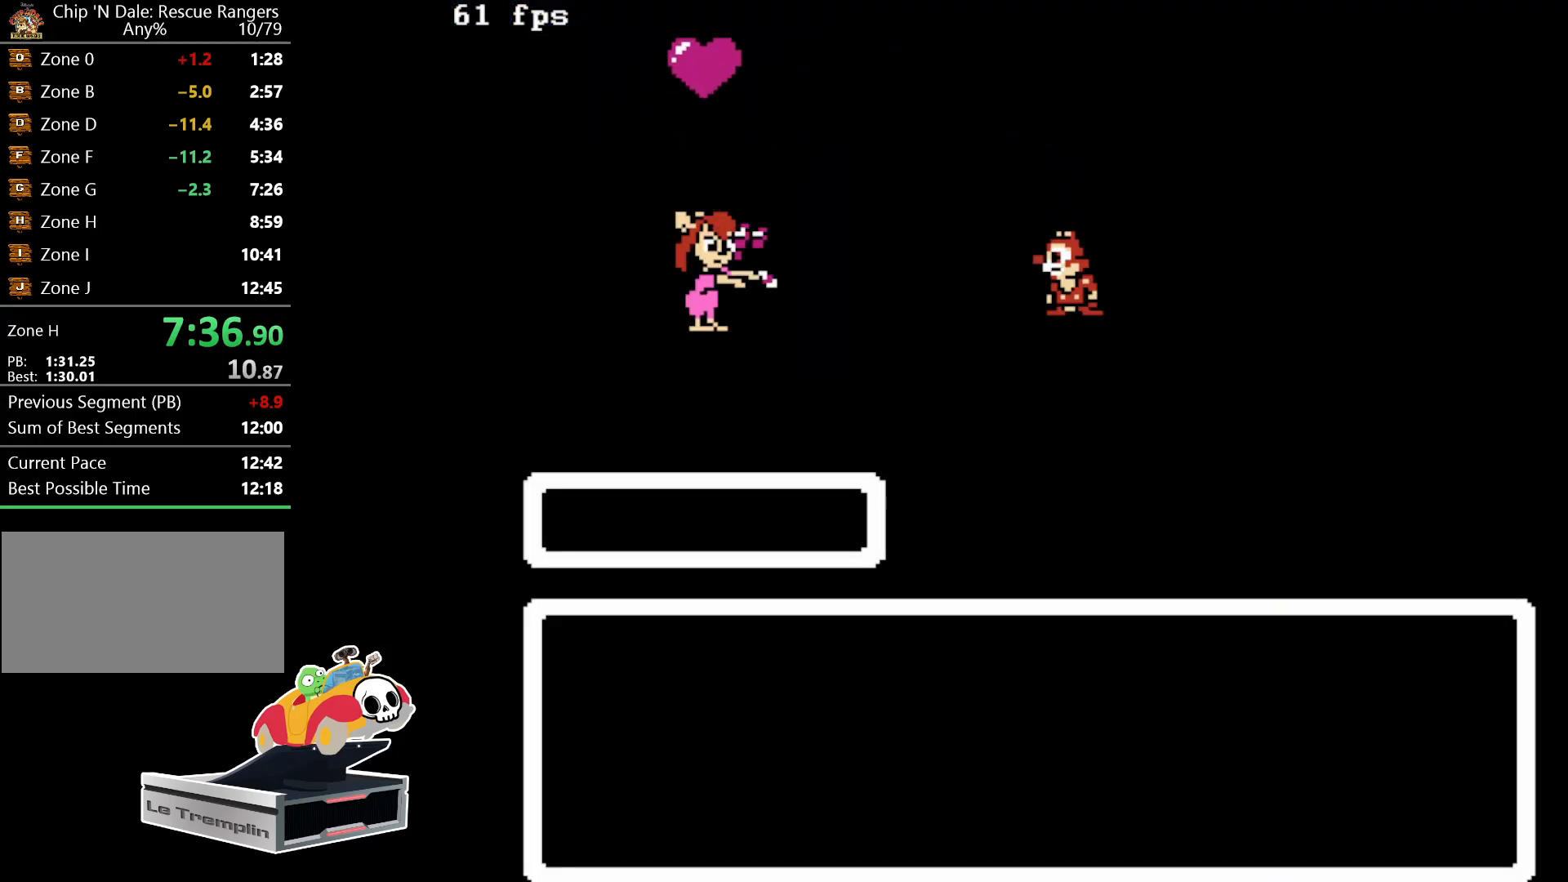
{"buttons": ["START"], "events": [[67, "START", "up"], [117, "START", "down"], [233, "START", "up"], [300, "START", "down"], [400, "START", "up"], [467, "START", "down"]]}
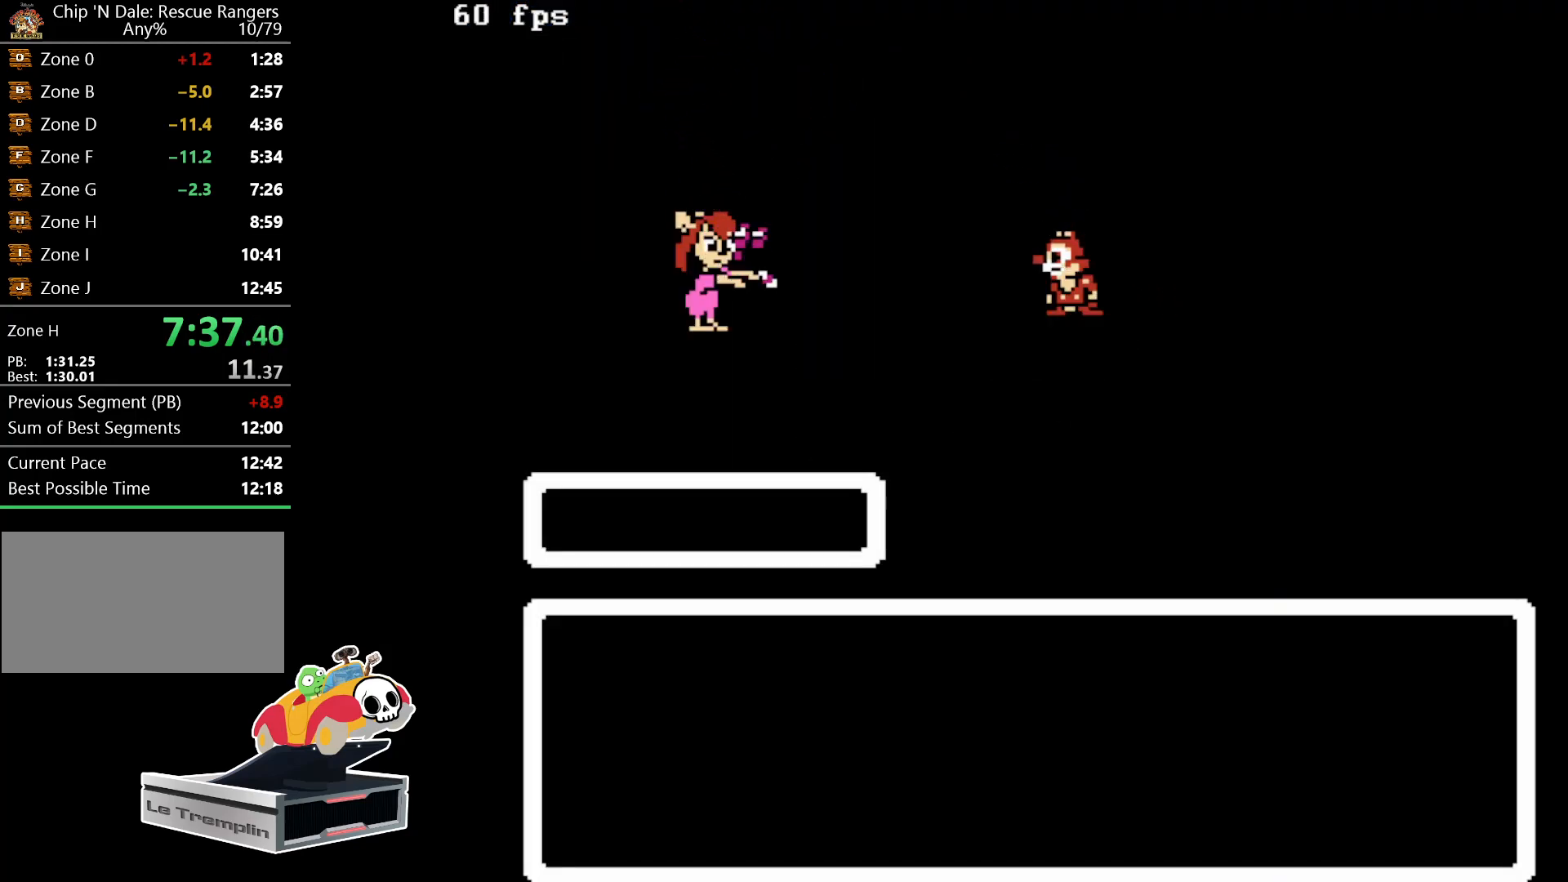
{"buttons": [], "events": [[50, "START", "up"], [117, "START", "down"], [217, "START", "up"], [267, "START", "down"], [367, "START", "up"]]}